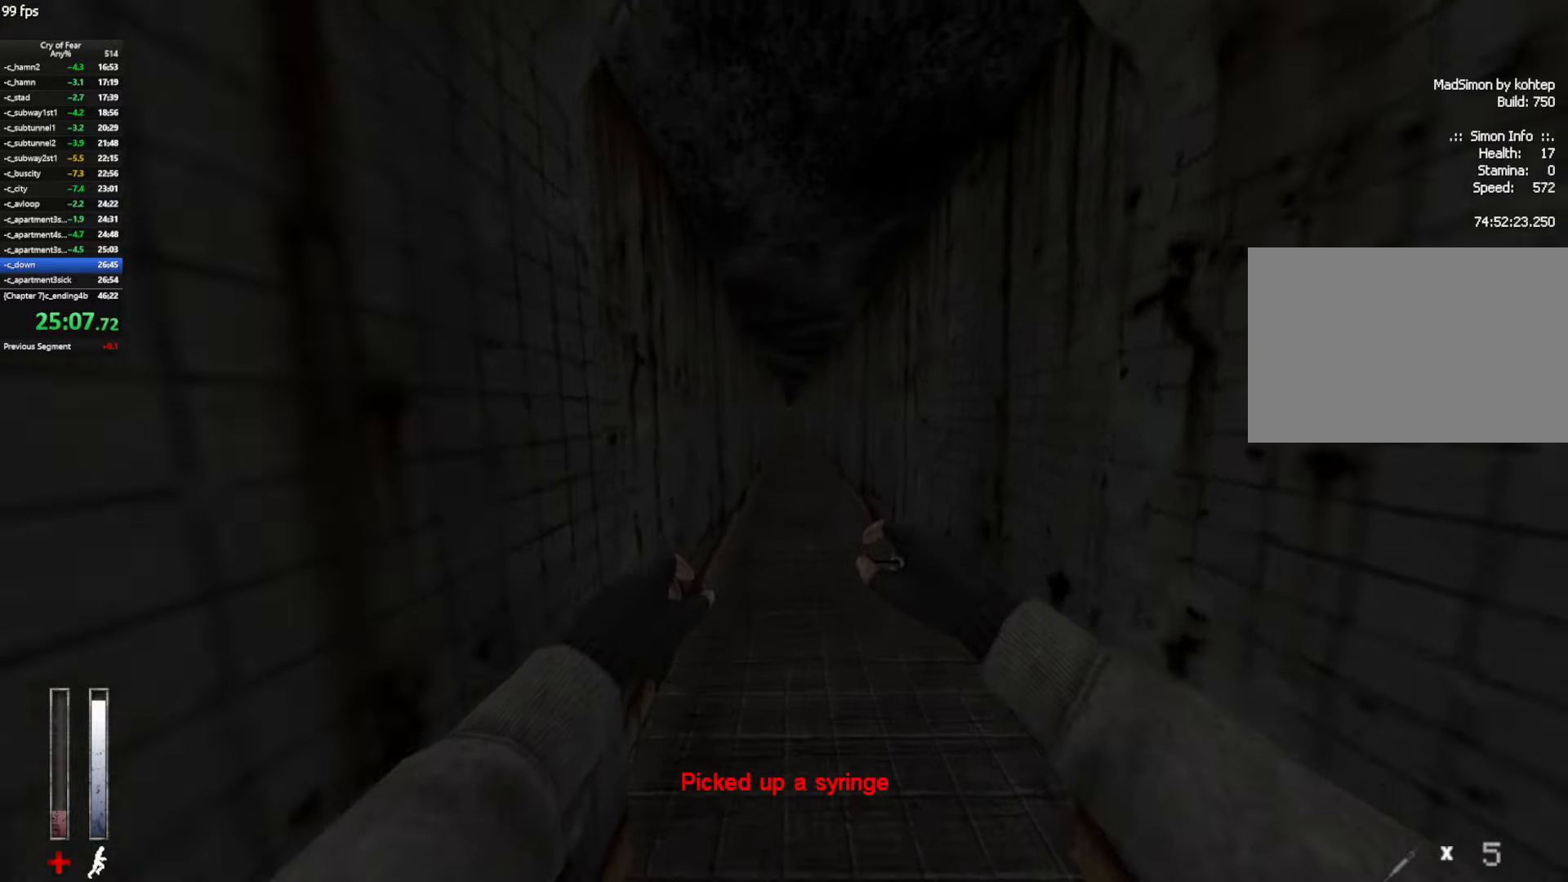
Gameplay with keyboard and mouse; each line is a JSON object with the keys and mouse buttons held at the frame after it. "events" lists presses ("down") and releases ("up") of "a", "alt", "c", "ctrl", "d", "e", "q", "s", "shift", "space", "tab", "w", "x", "z", "mouse_left", "mouse_middle", "mouse_right", "mouse_mb4", "mouse_wheel_up" and "mouse_wheel_down" between this image and that frame as [ms after this image, input, new state], when the widget could be followed in between. "mouse_left", "mouse_middle", "mouse_right", "mouse_mb4", "mouse_wheel_up", "mouse_wheel_down" = the "left", "middle", "right", "mb4", "wheel_up", "wheel_down" buttons of the "mouse" list. No other keys are recorded. Not read: mouse_move.
{"keys": ["a", "ctrl"], "mouse": [], "events": [[50, "d", "down"], [50, "space", "down"], [100, "ctrl", "down"], [133, "w", "up"], [183, "space", "up"], [467, "a", "down"], [467, "d", "up"]]}
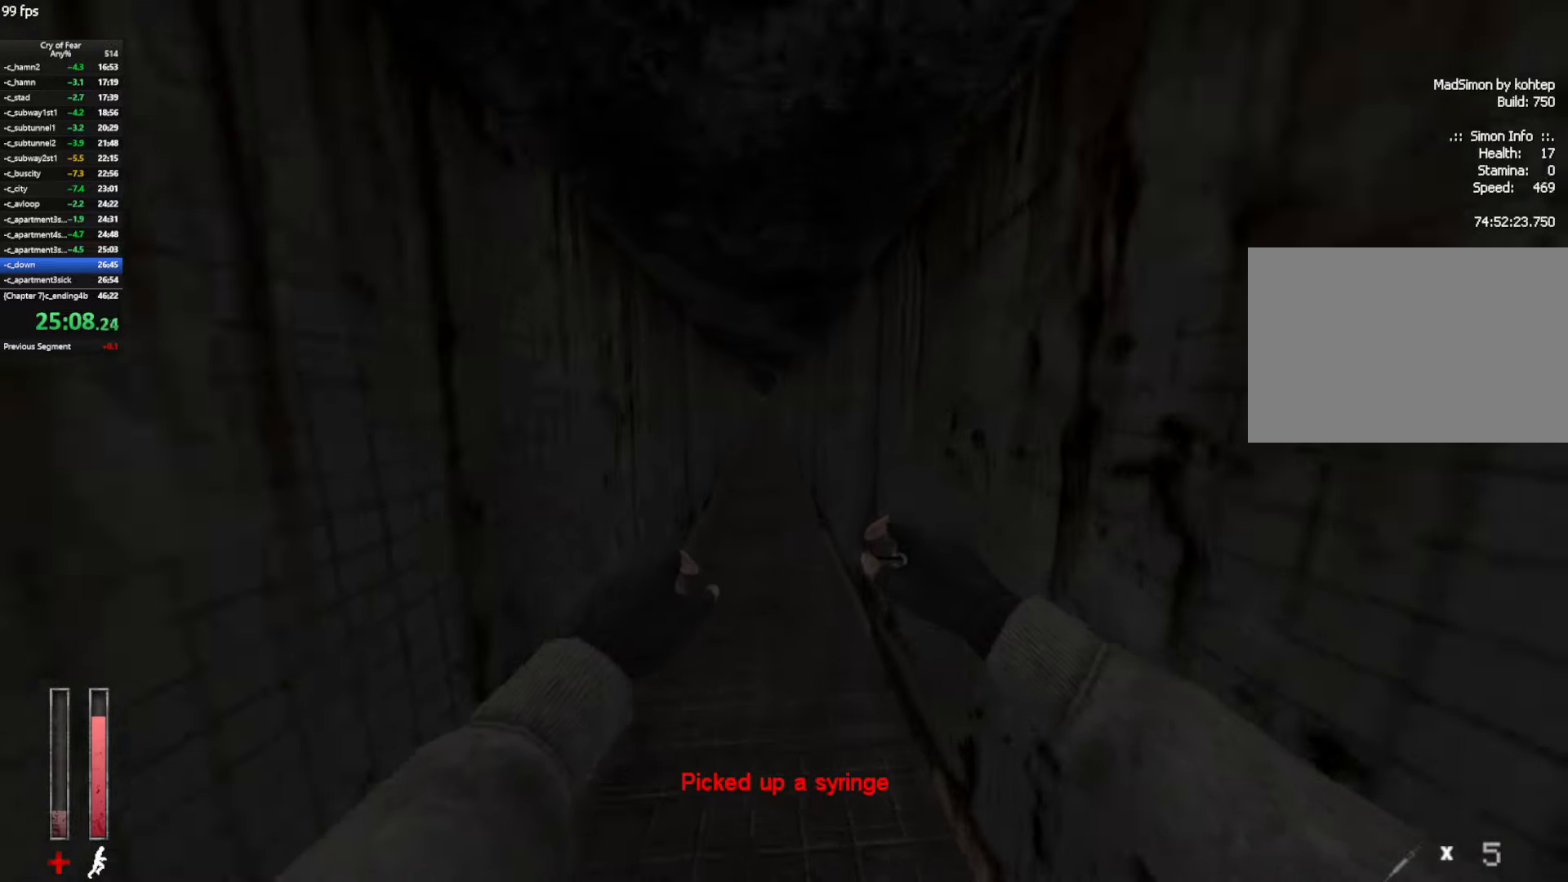
{"keys": ["ctrl", "d"], "mouse": [], "events": [[200, "mouse_wheel_up", "down"], [350, "d", "down"], [383, "mouse_wheel_up", "up"], [433, "a", "up"]]}
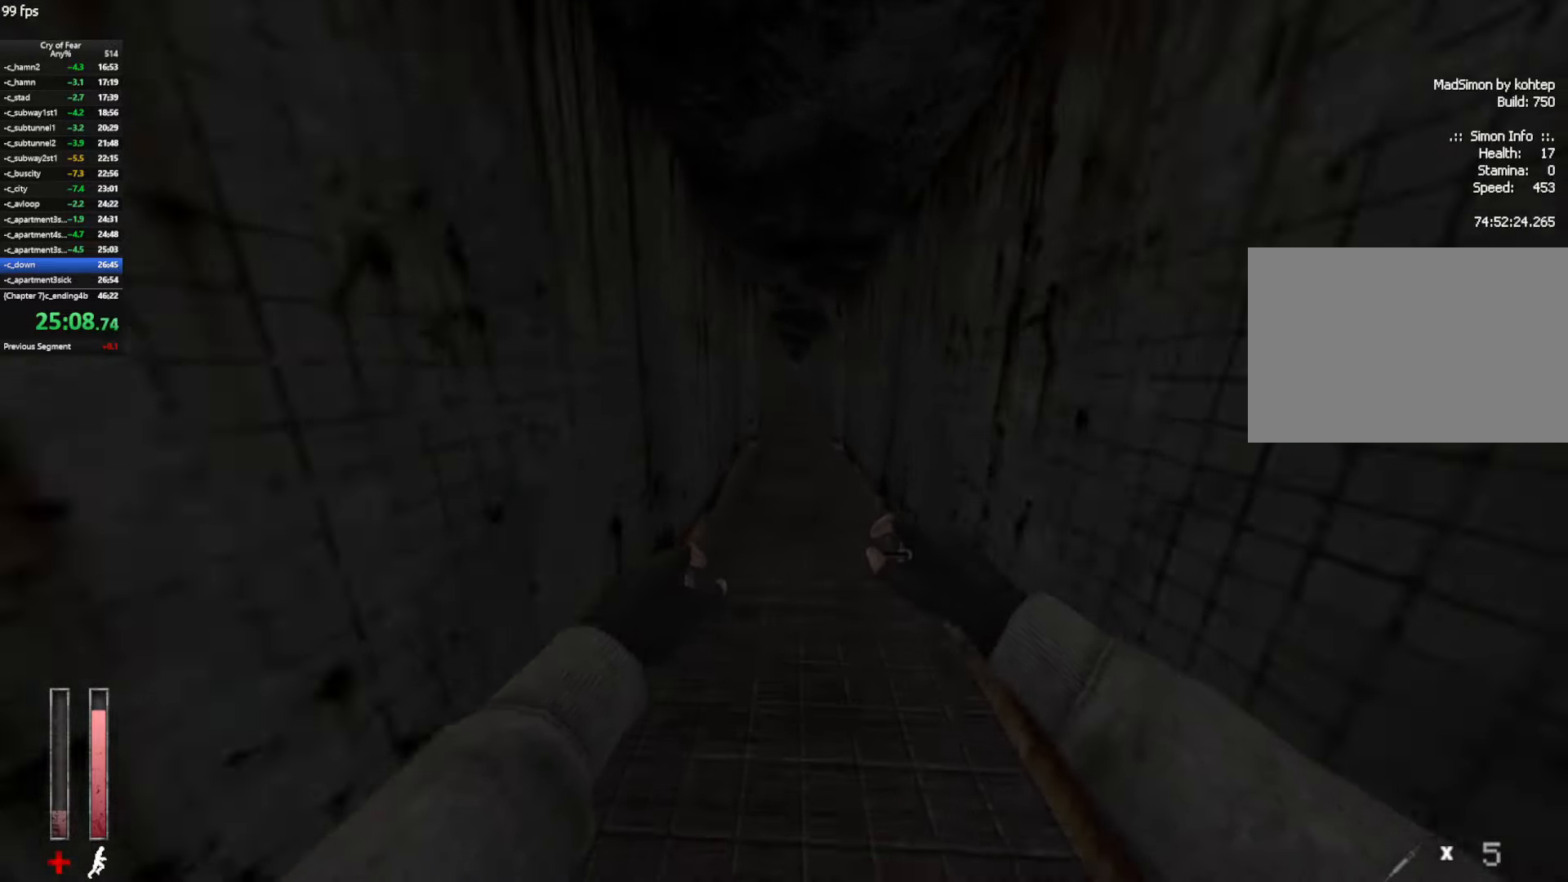
{"keys": ["ctrl", "d"], "mouse": ["left", "wheel_up"], "events": [[217, "a", "down"], [400, "a", "up"], [400, "mouse_left", "down"], [400, "mouse_wheel_up", "down"]]}
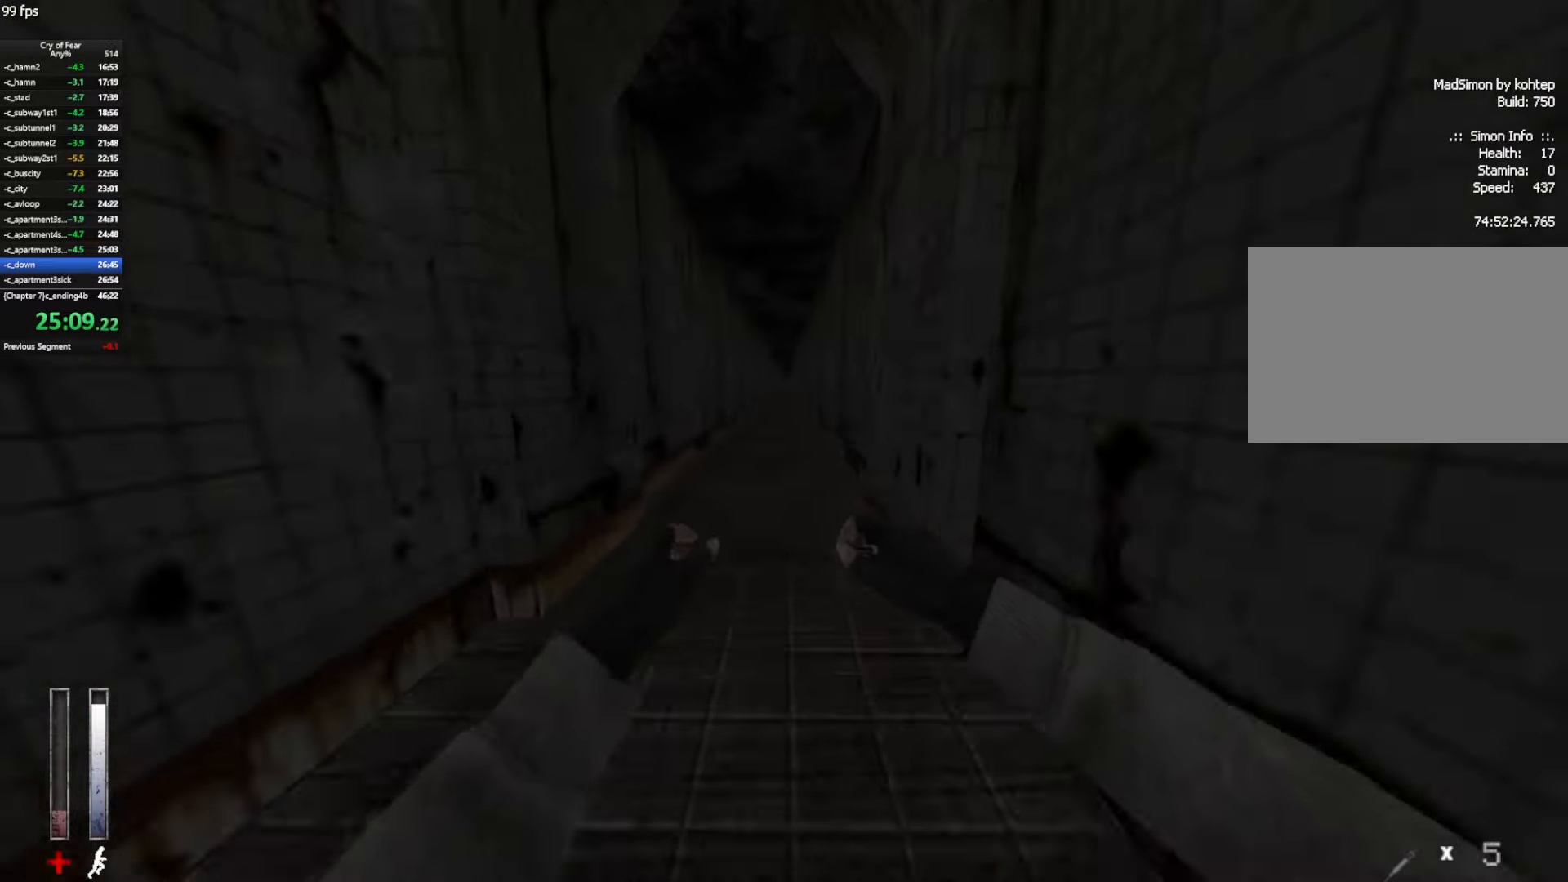
{"keys": ["a", "ctrl", "d"], "mouse": [], "events": [[50, "a", "down"], [50, "d", "up"], [83, "mouse_left", "up"], [133, "mouse_wheel_up", "up"], [417, "d", "down"]]}
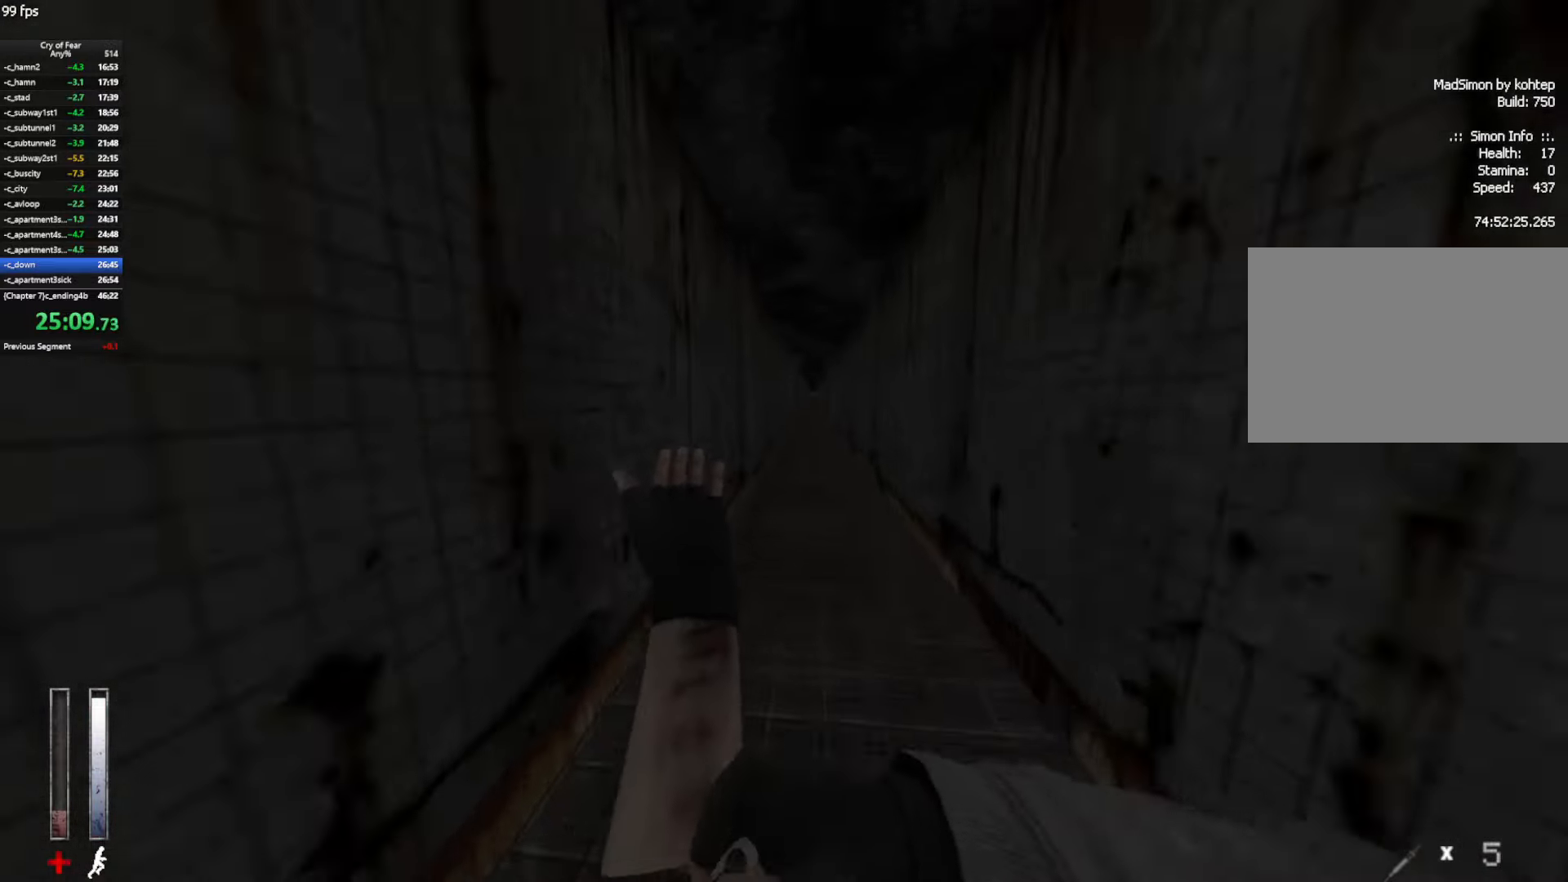
{"keys": ["a"], "mouse": [], "events": [[17, "a", "up"], [67, "mouse_wheel_up", "down"], [300, "ctrl", "up"], [300, "mouse_wheel_up", "up"], [483, "a", "down"], [483, "d", "up"]]}
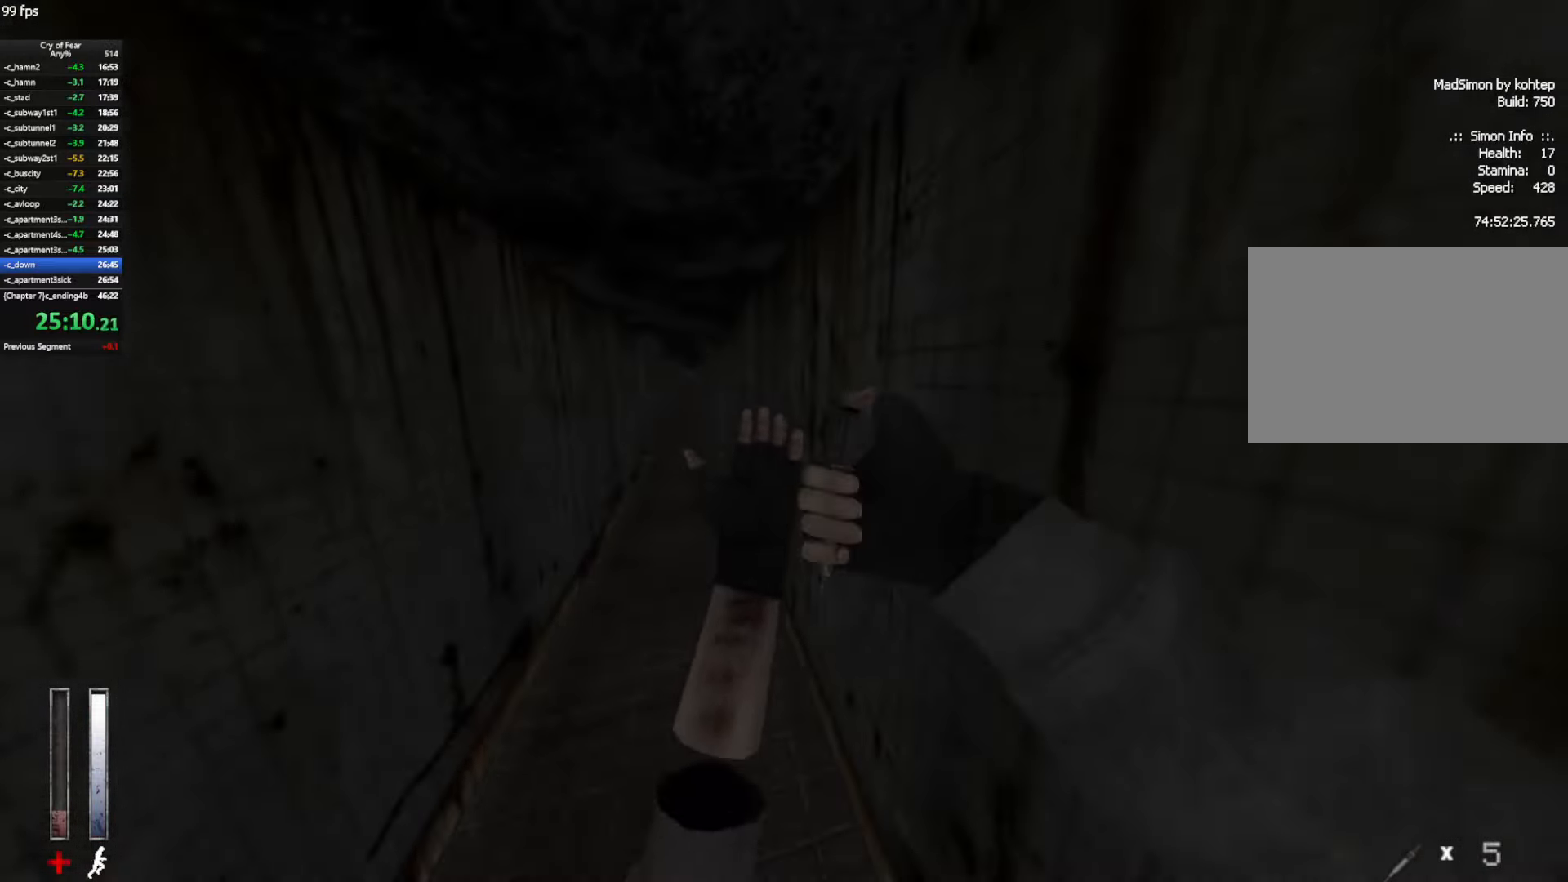
{"keys": ["a", "d"], "mouse": [], "events": [[217, "mouse_wheel_up", "down"], [400, "mouse_wheel_up", "up"], [500, "d", "down"]]}
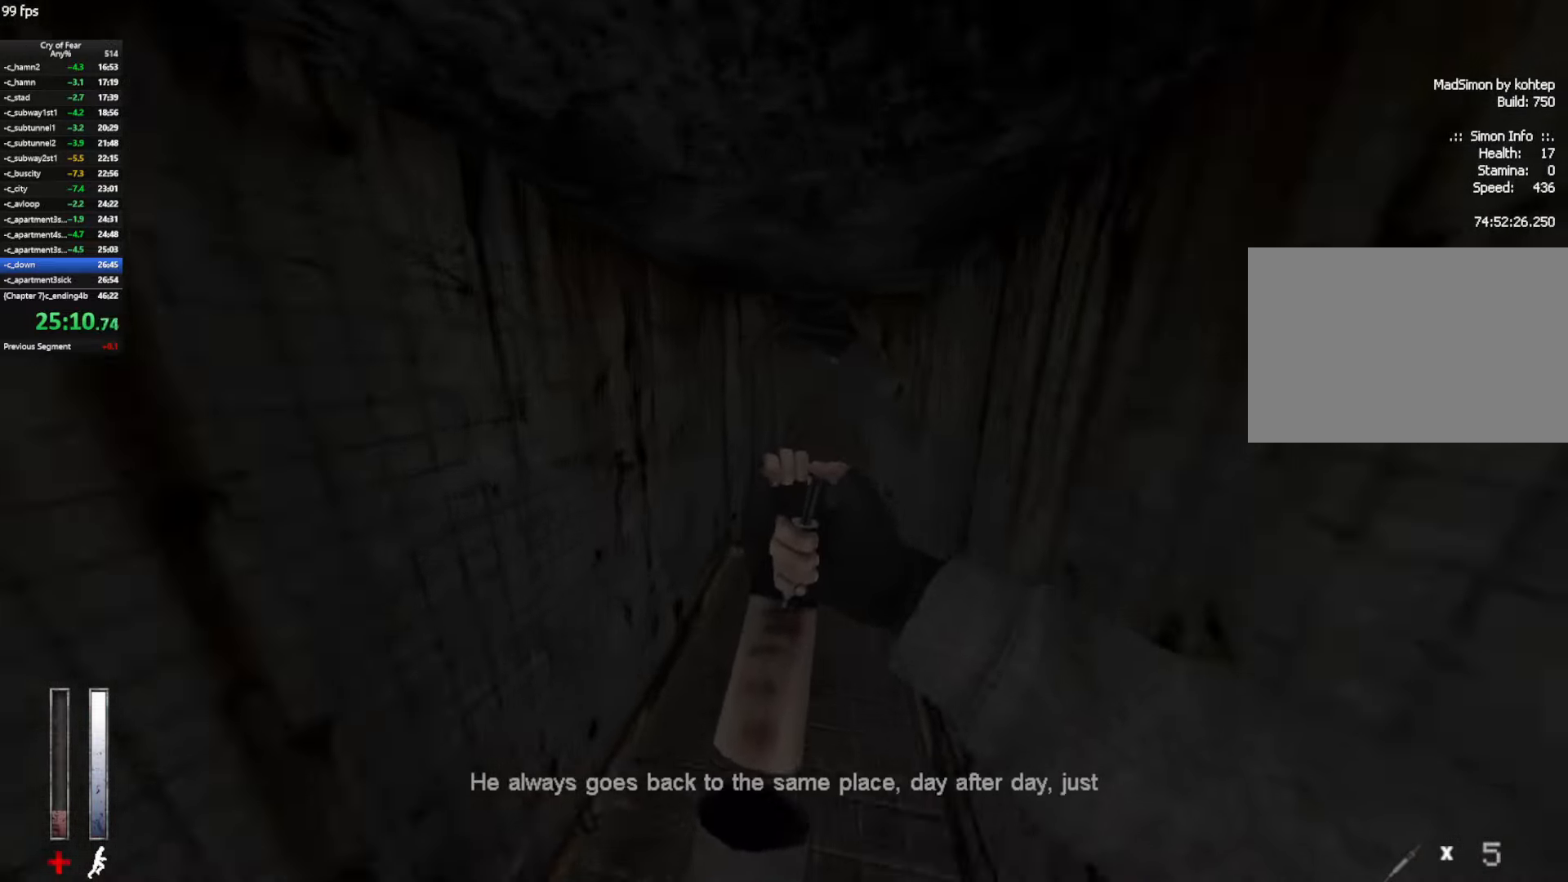
{"keys": ["ctrl", "d"], "mouse": ["wheel_up"], "events": [[50, "a", "up"], [233, "ctrl", "down"], [417, "mouse_wheel_up", "down"]]}
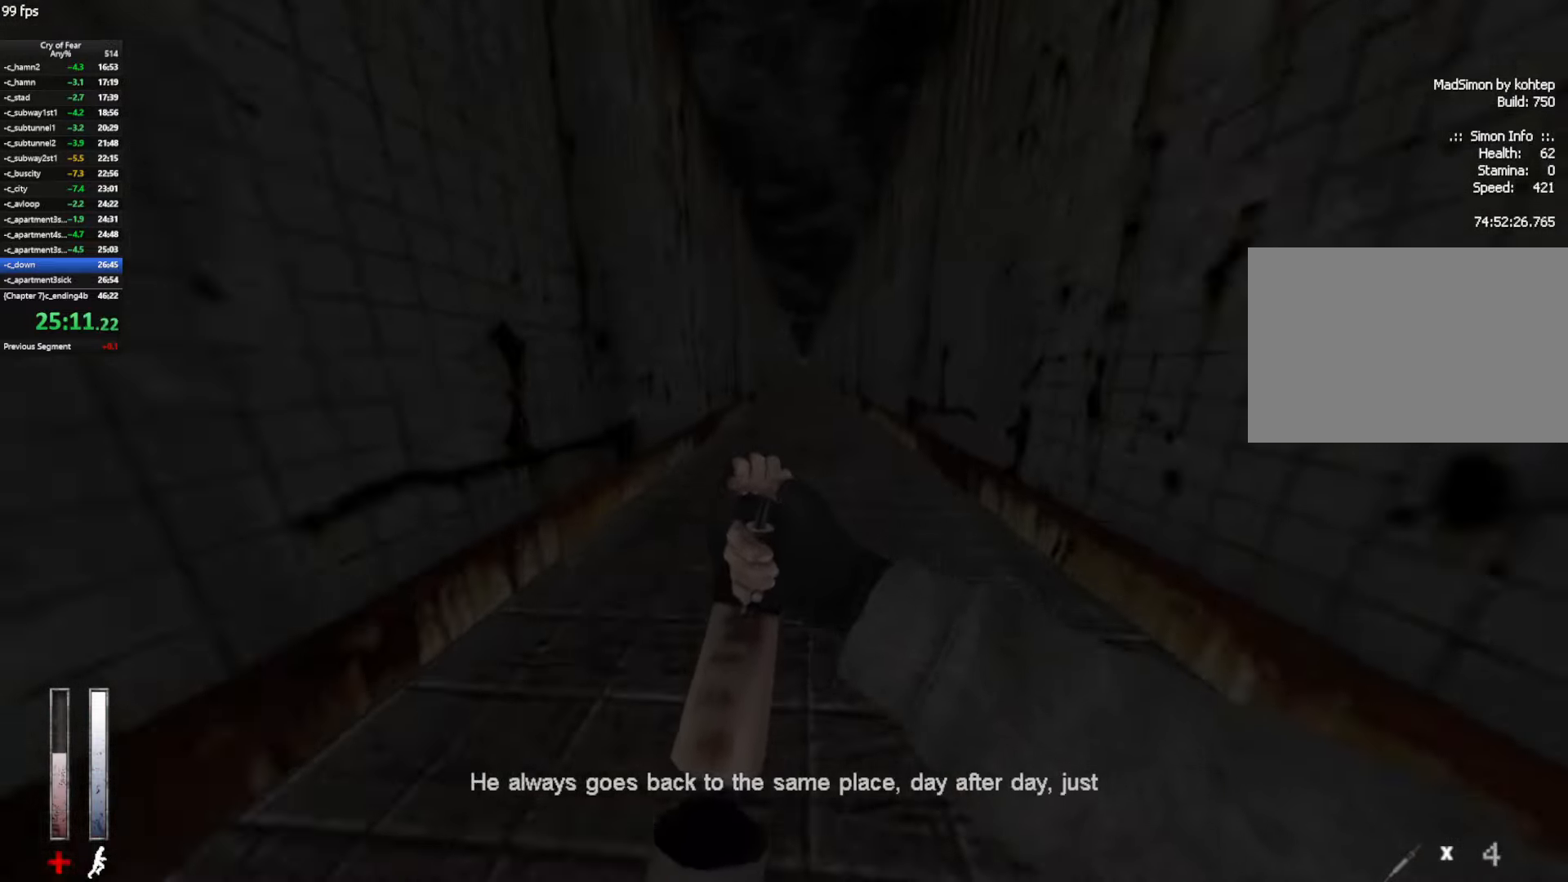
{"keys": ["a"], "mouse": [], "events": [[150, "a", "down"], [200, "ctrl", "up"], [200, "d", "up"], [200, "mouse_wheel_up", "up"]]}
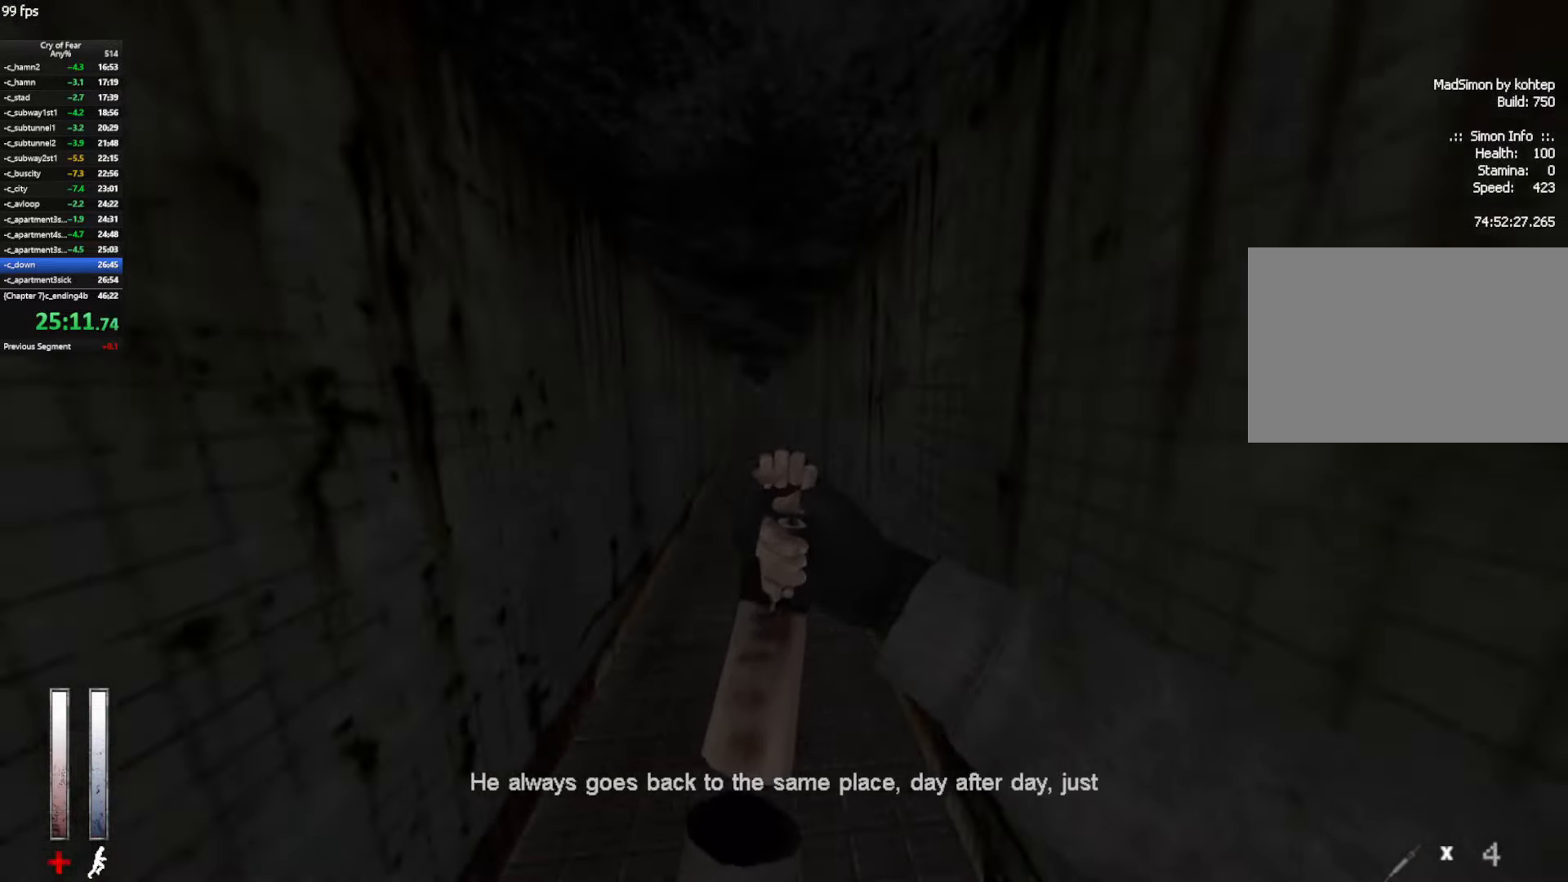
{"keys": ["d"], "mouse": [], "events": [[33, "mouse_wheel_up", "down"], [83, "d", "down"], [167, "a", "up"], [317, "mouse_wheel_up", "up"]]}
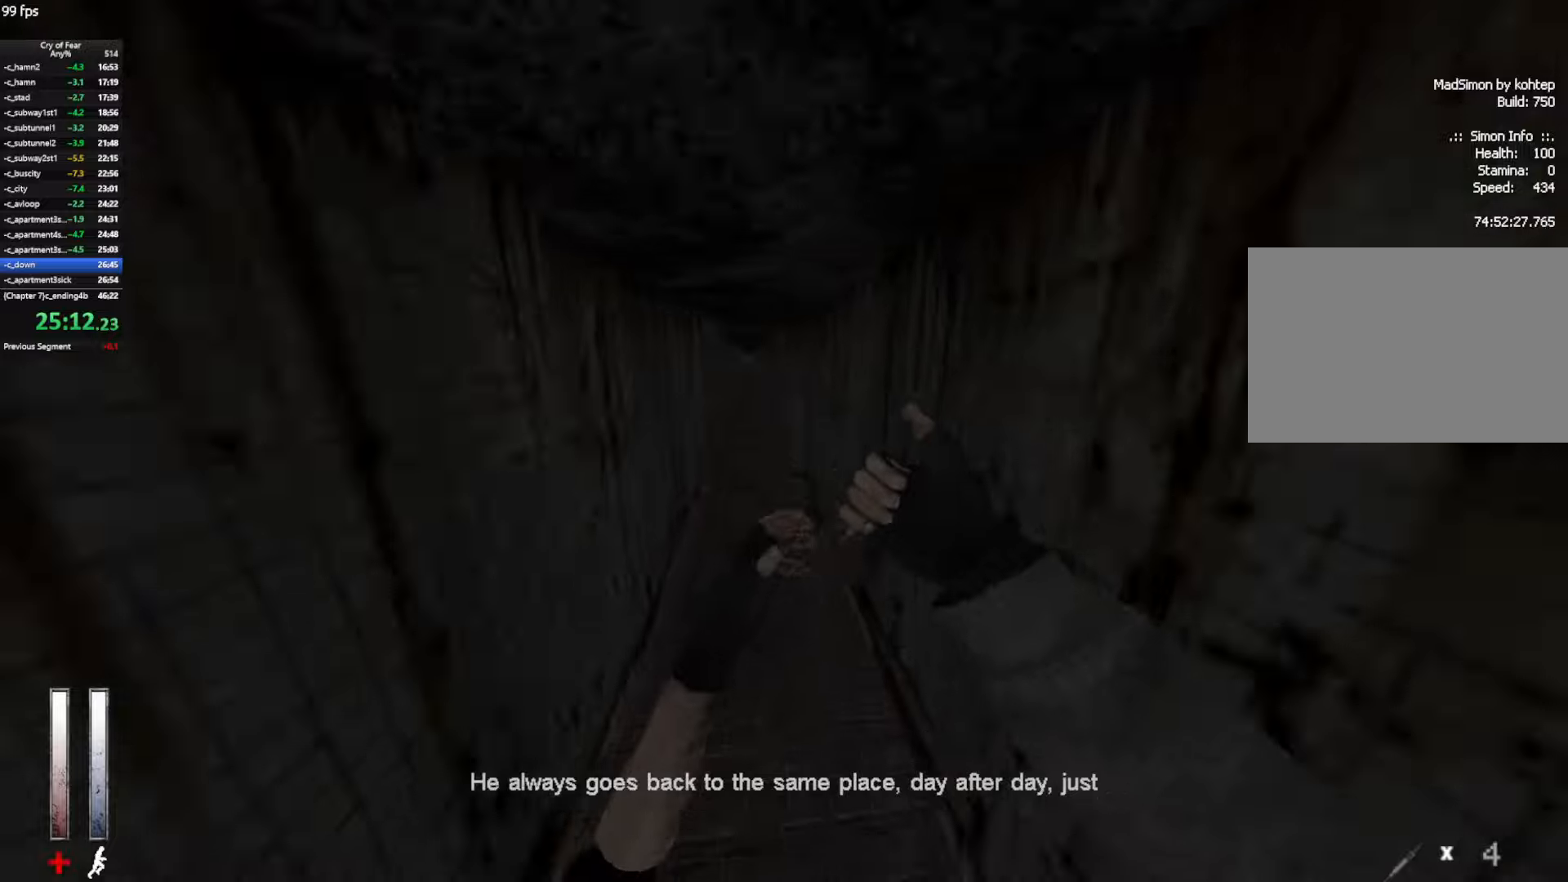
{"keys": ["a"], "mouse": [], "events": [[100, "a", "down"], [100, "ctrl", "down"], [184, "d", "up"], [284, "mouse_wheel_up", "down"], [367, "ctrl", "up"], [467, "mouse_wheel_up", "up"]]}
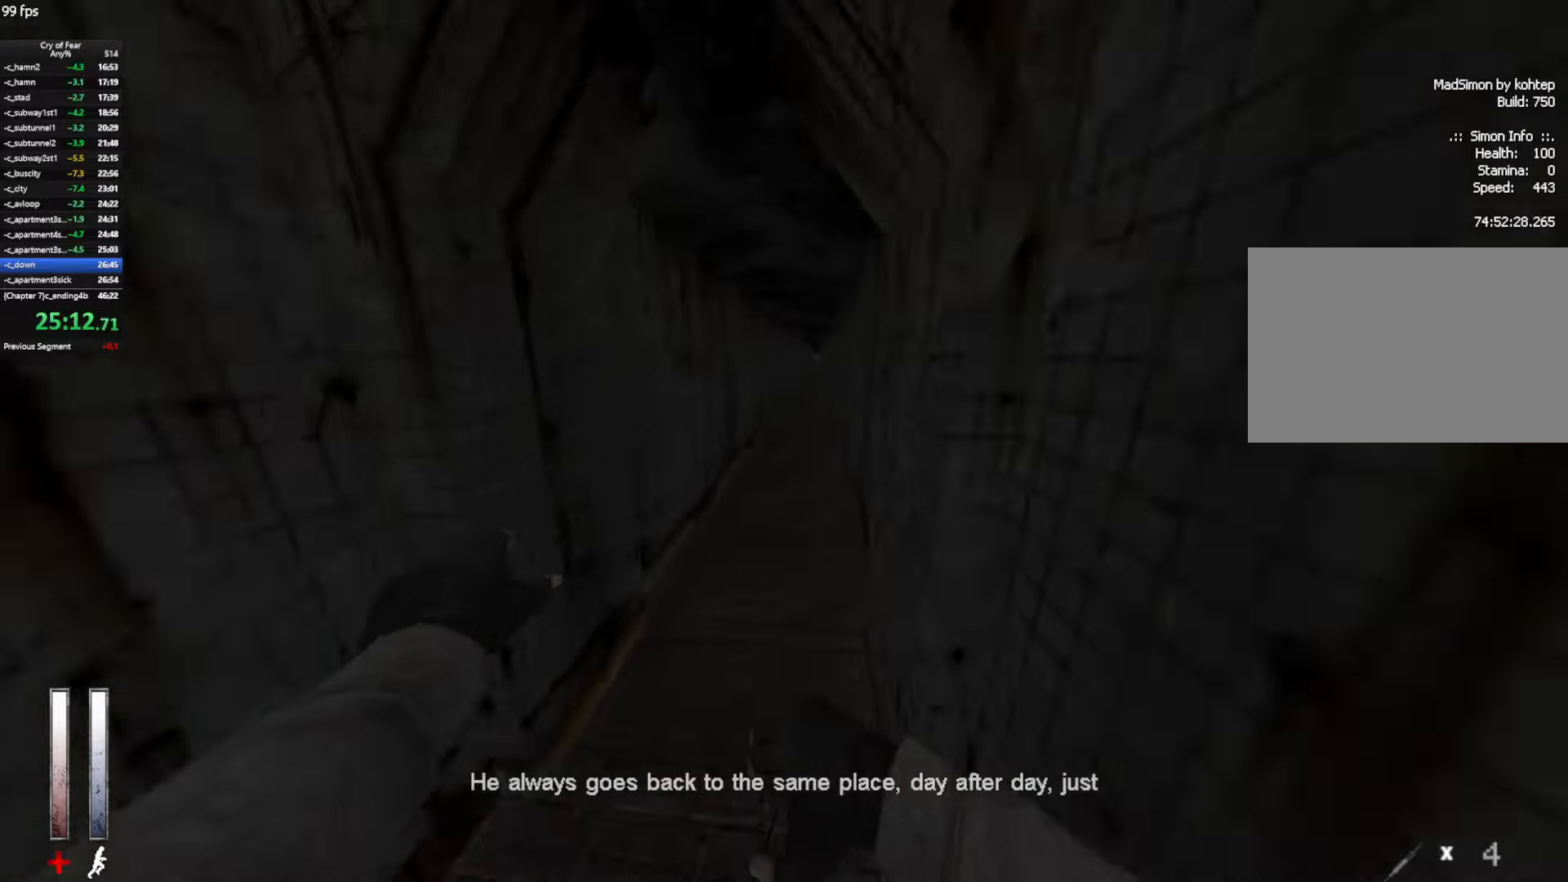
{"keys": ["d"], "mouse": ["wheel_up"], "events": [[100, "ctrl", "down"], [100, "d", "down"], [200, "a", "up"], [300, "ctrl", "up"], [350, "mouse_wheel_up", "down"]]}
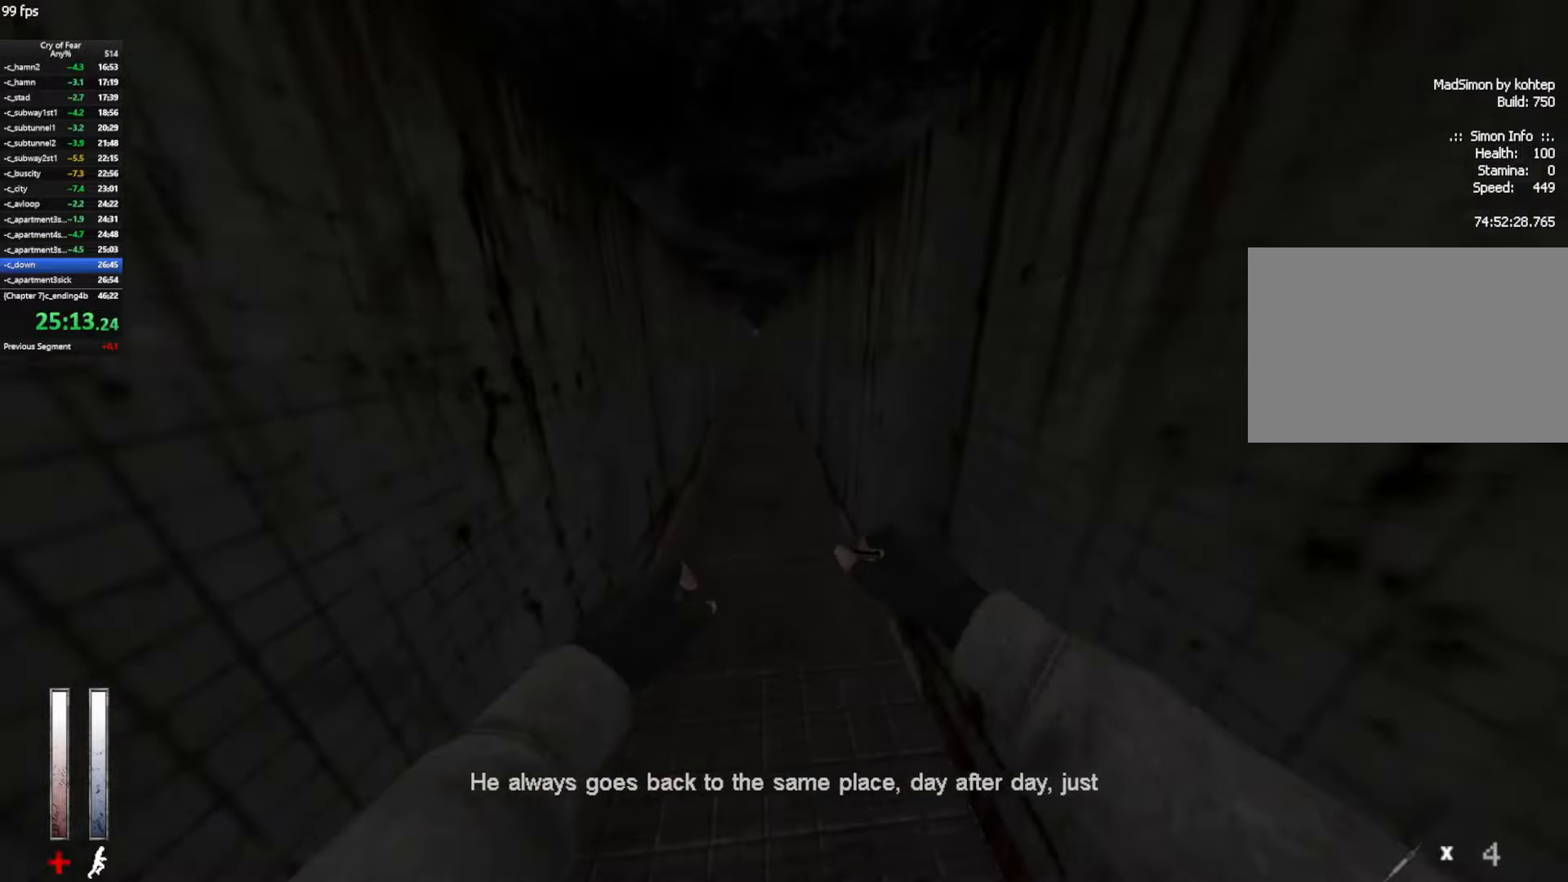
{"keys": ["d"], "mouse": ["wheel_up"], "events": [[34, "a", "down"], [84, "d", "up"], [84, "mouse_wheel_up", "up"], [350, "d", "down"], [400, "a", "up"], [500, "mouse_wheel_up", "down"]]}
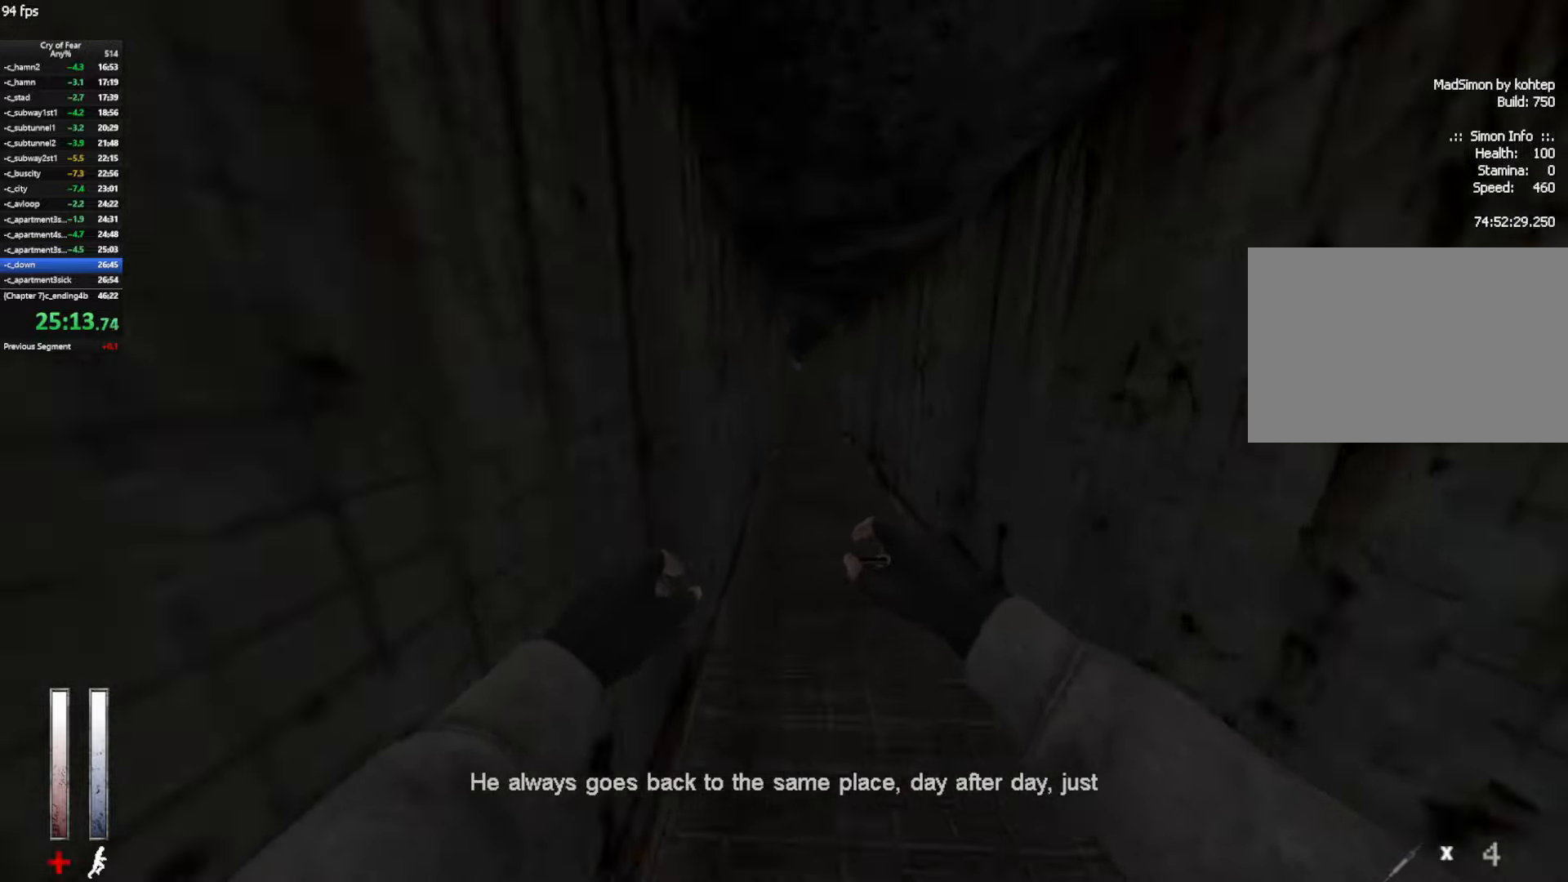
{"keys": ["a"], "mouse": [], "events": [[134, "a", "down"], [134, "d", "up"], [234, "a", "up"], [234, "mouse_wheel_up", "up"], [284, "d", "down"], [334, "a", "down"], [367, "d", "up"]]}
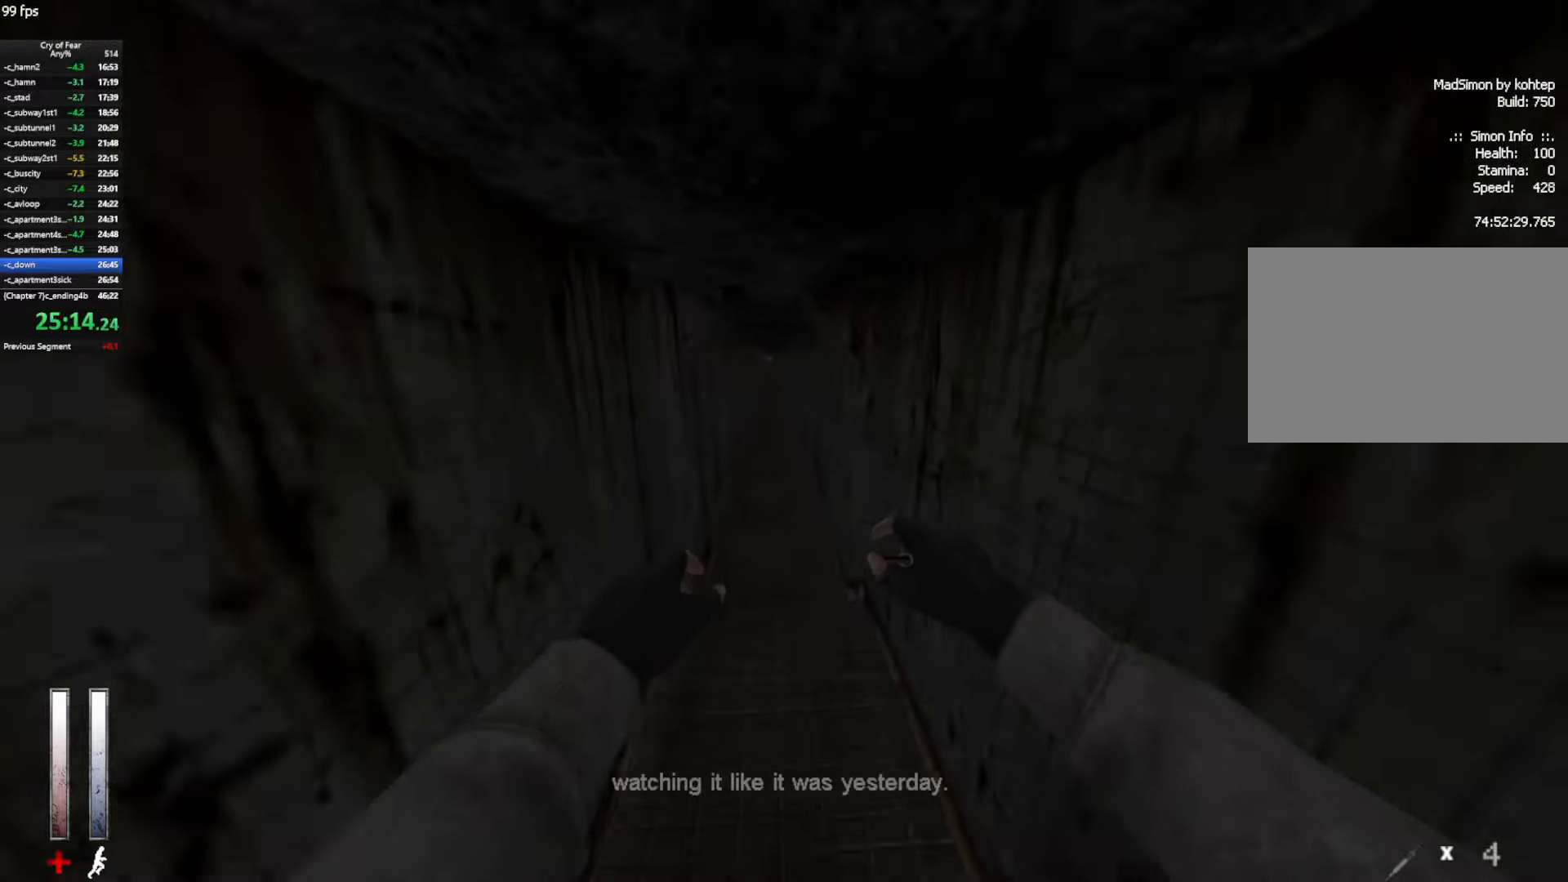
{"keys": ["ctrl", "d"], "mouse": [], "events": [[67, "ctrl", "down"], [100, "d", "down"], [150, "a", "up"], [250, "mouse_wheel_up", "down"], [434, "mouse_wheel_up", "up"]]}
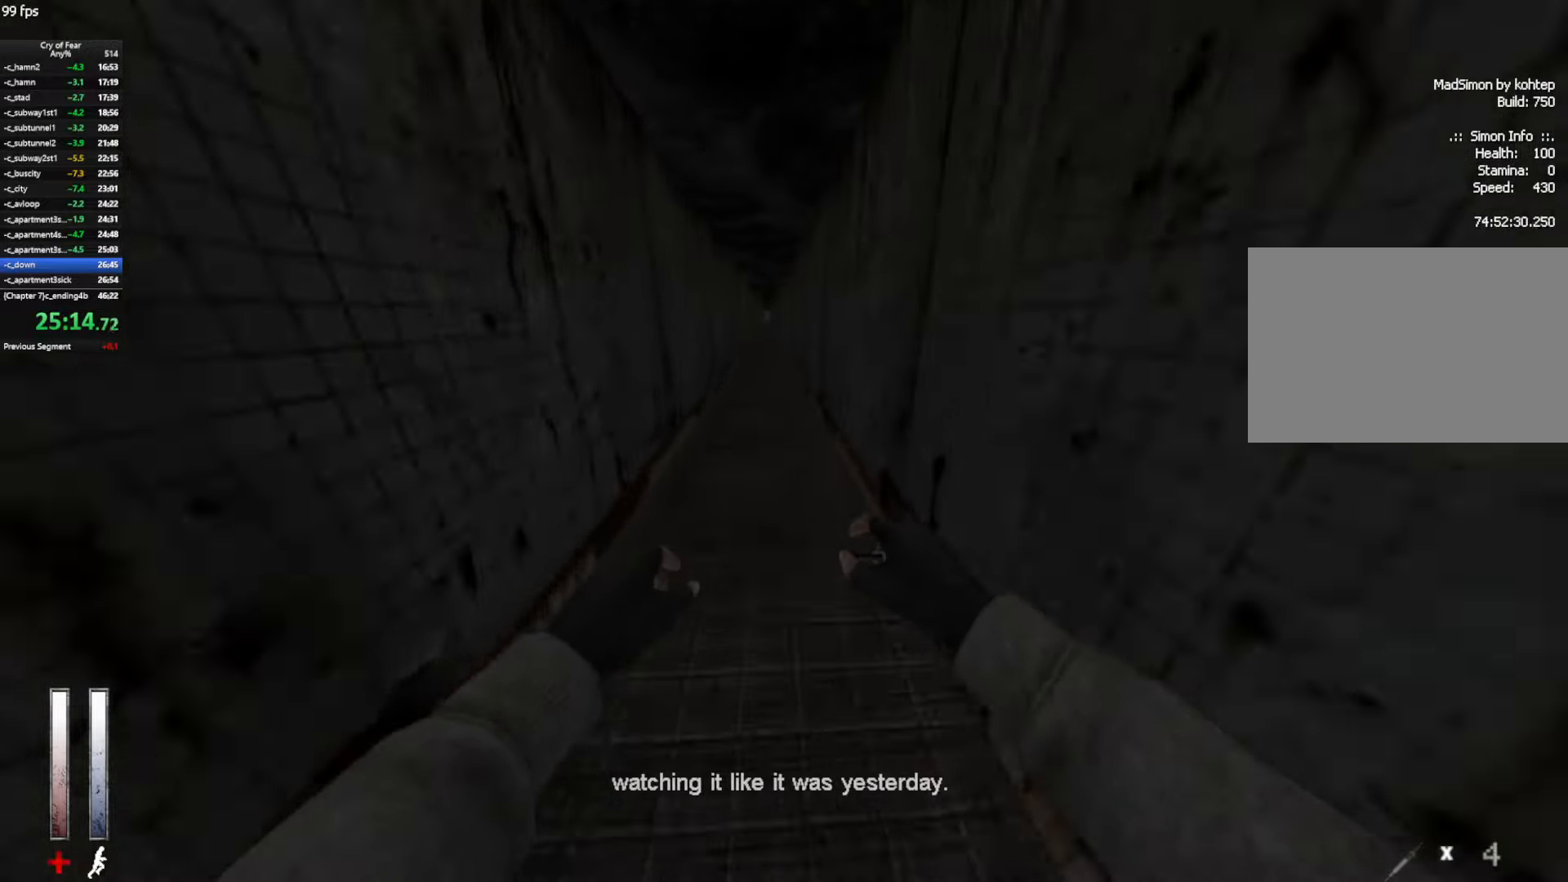
{"keys": ["d"], "mouse": ["wheel_up"], "events": [[34, "a", "down"], [34, "ctrl", "up"], [34, "d", "up"], [367, "d", "down"], [367, "mouse_wheel_up", "down"], [450, "a", "up"]]}
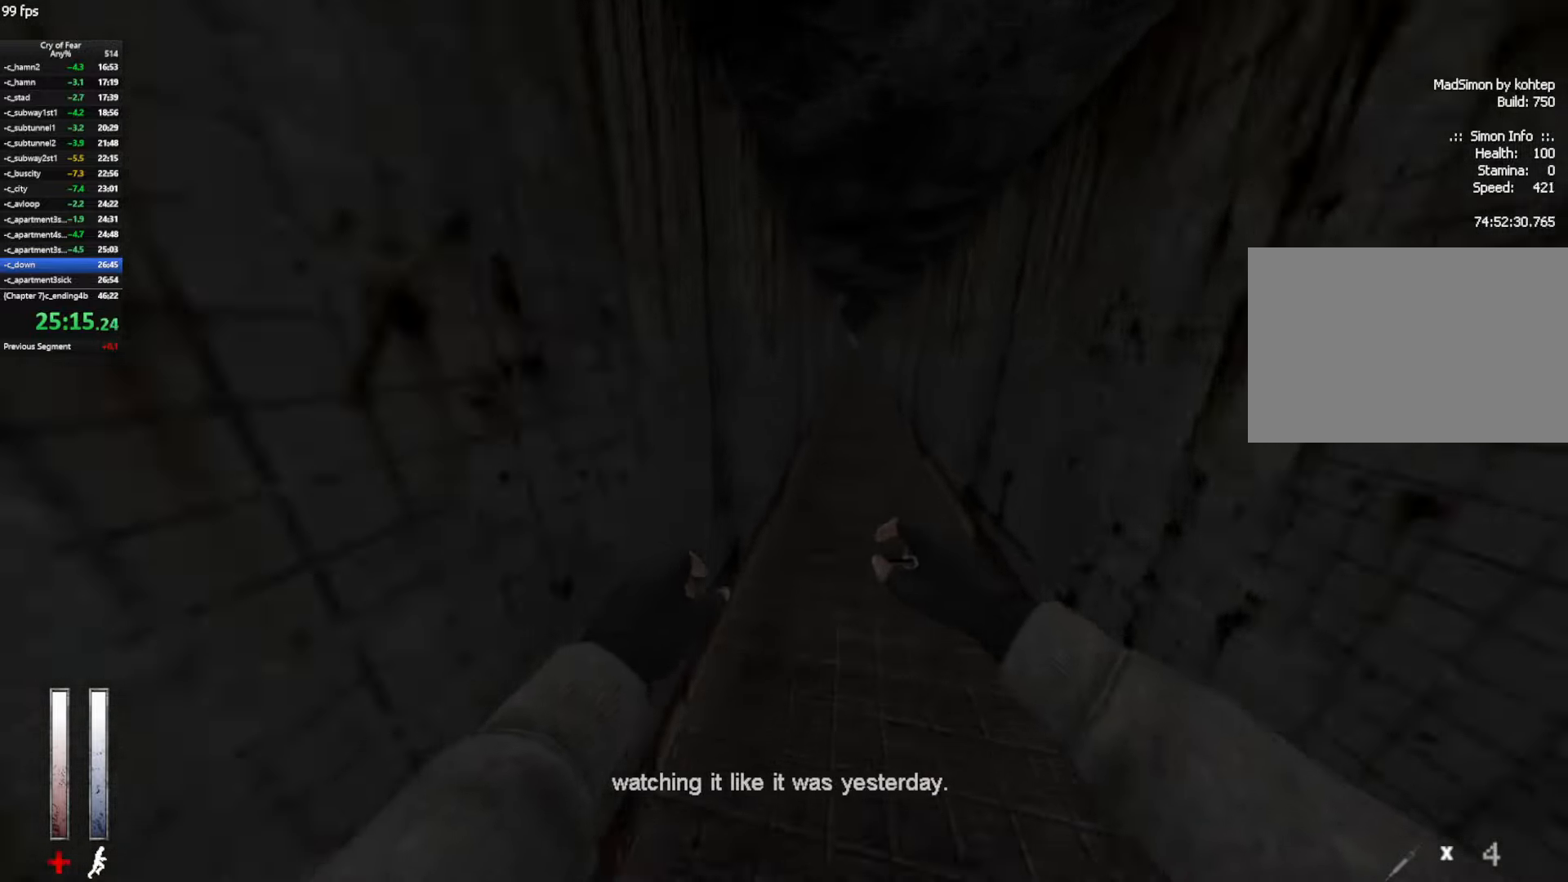
{"keys": ["a", "ctrl"], "mouse": [], "events": [[100, "mouse_wheel_up", "up"], [367, "a", "down"], [367, "d", "up"], [417, "ctrl", "down"]]}
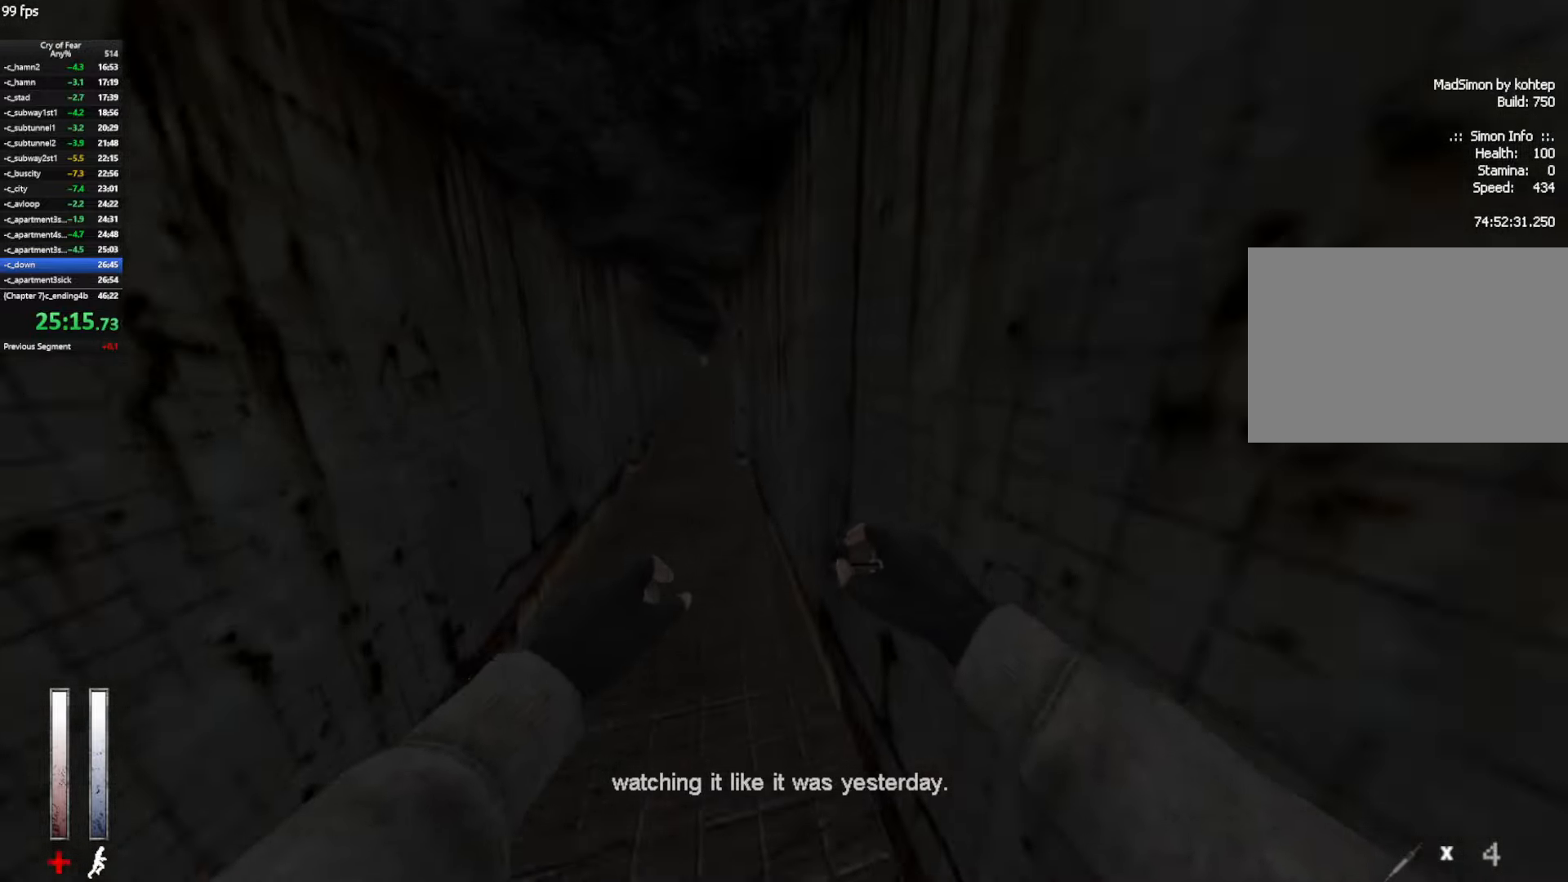
{"keys": ["ctrl", "d"], "mouse": [], "events": [[100, "mouse_wheel_up", "down"], [300, "mouse_wheel_up", "up"], [350, "mouse_wheel_up", "down"], [384, "mouse_wheel_up", "up"], [484, "a", "up"], [484, "d", "down"]]}
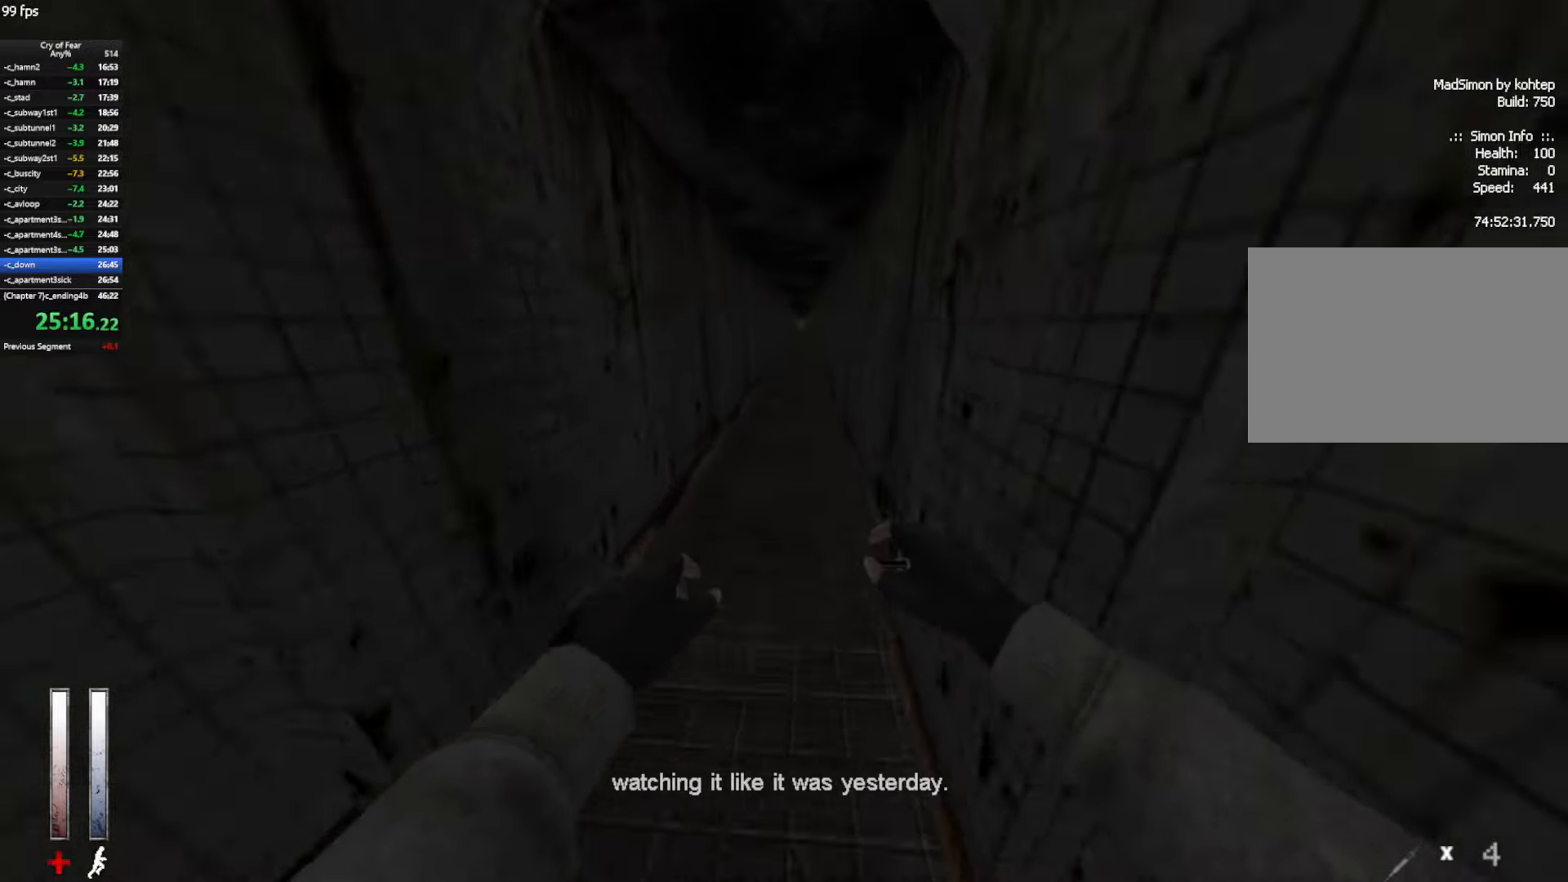
{"keys": ["a", "ctrl"], "mouse": [], "events": [[267, "mouse_wheel_up", "down"], [400, "a", "down"], [450, "d", "up"], [450, "mouse_wheel_up", "up"]]}
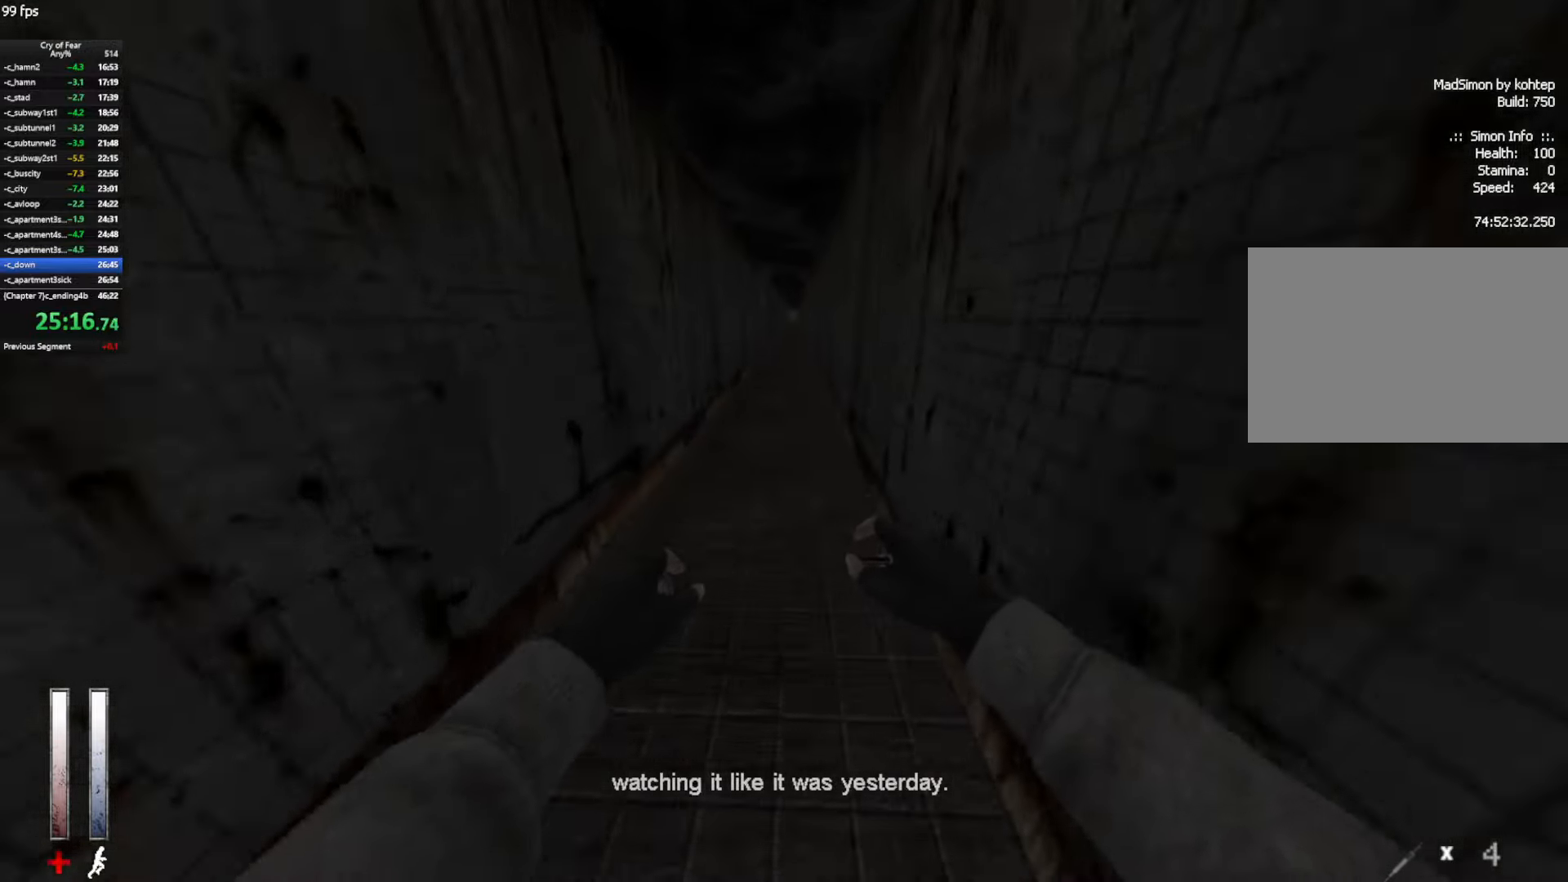
{"keys": ["ctrl", "d"], "mouse": ["wheel_up"], "events": [[100, "ctrl", "up"], [284, "ctrl", "down"], [367, "d", "down"], [417, "a", "up"], [417, "mouse_wheel_up", "down"]]}
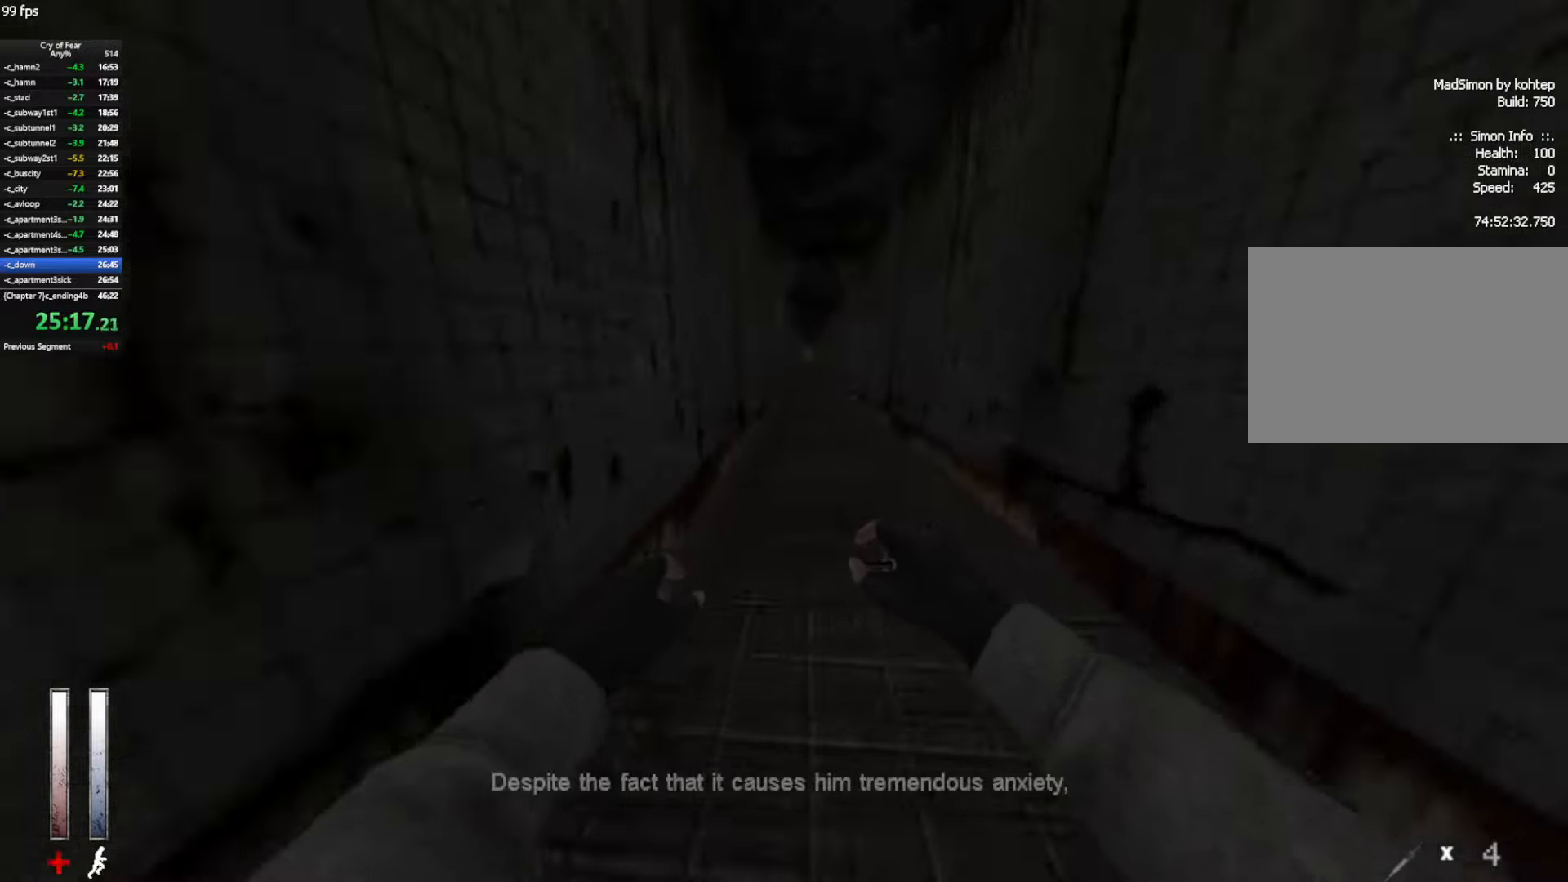
{"keys": ["ctrl", "d"], "mouse": [], "events": [[150, "mouse_wheel_up", "up"]]}
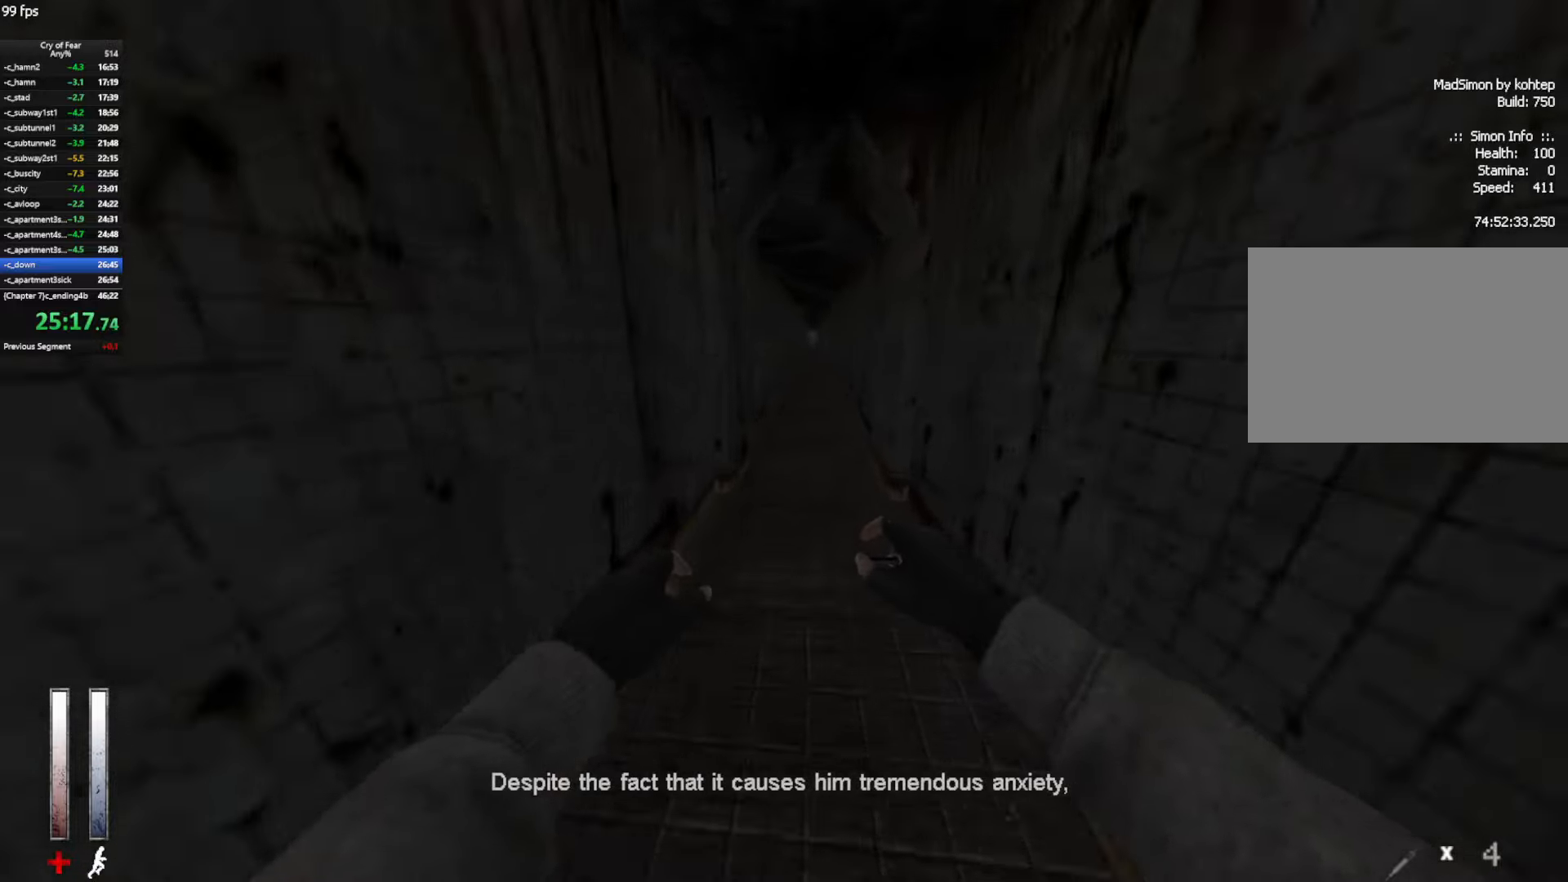
{"keys": ["d"], "mouse": [], "events": [[500, "ctrl", "up"]]}
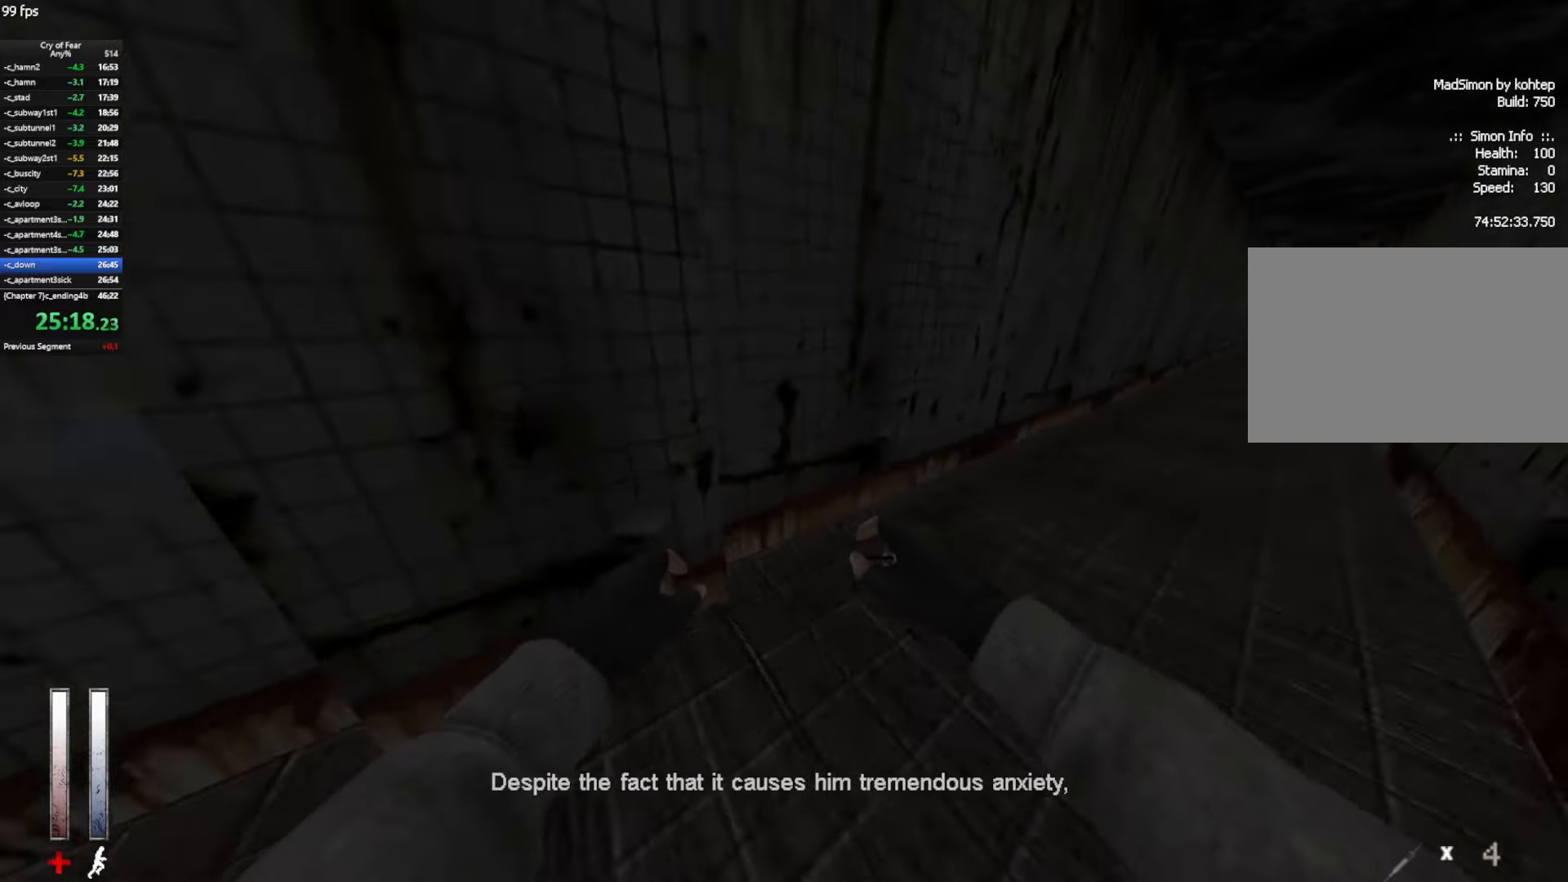
{"keys": ["w"], "mouse": ["mb4"], "events": [[183, "w", "down"], [233, "mouse_mb4", "down"], [333, "d", "up"]]}
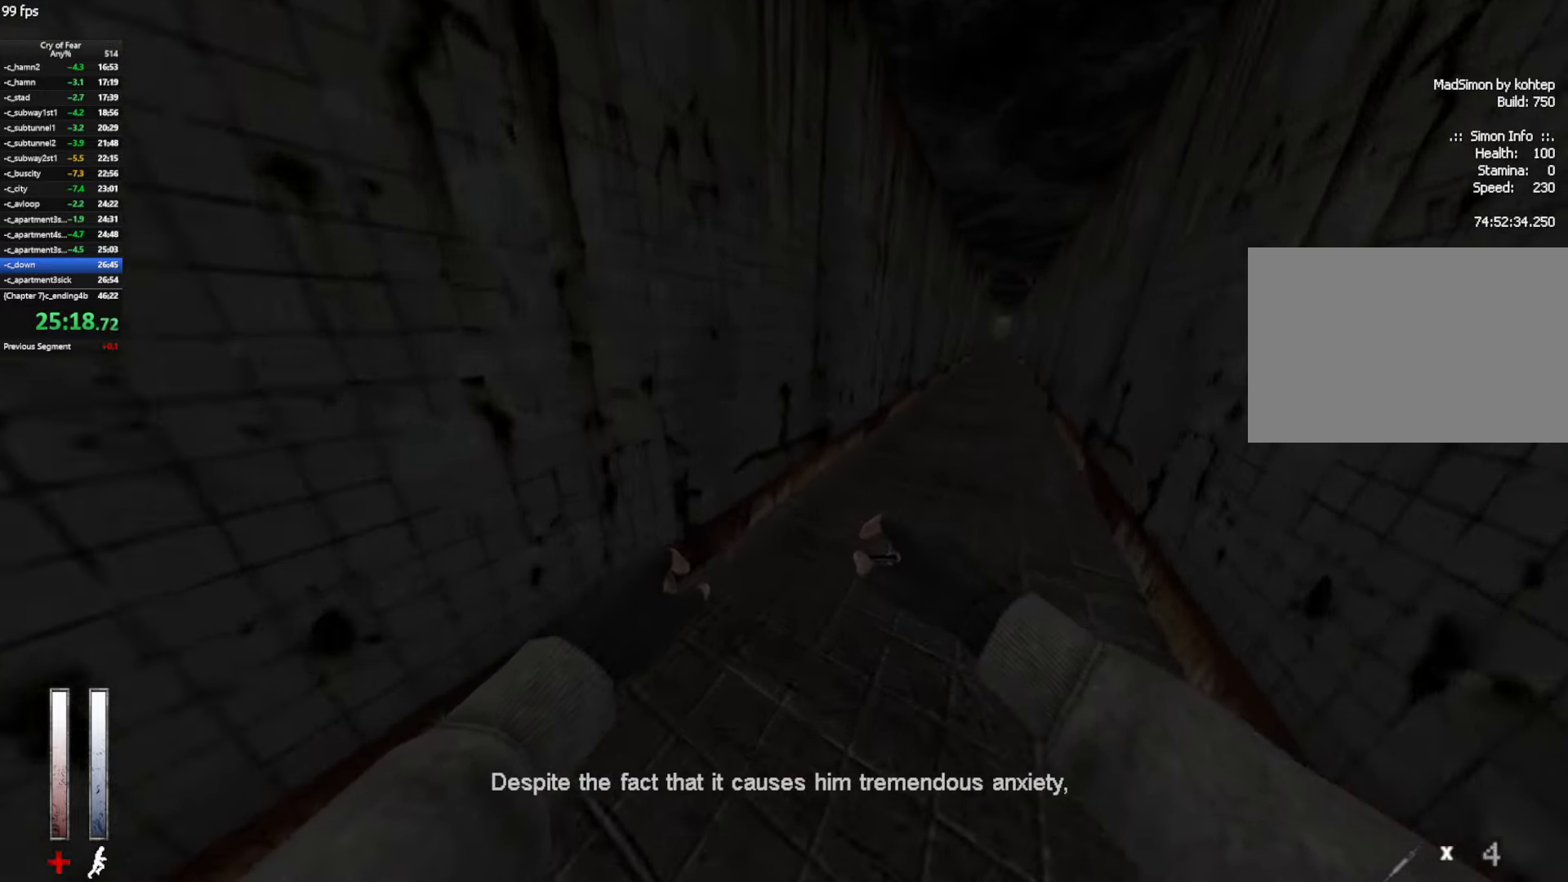
{"keys": [], "mouse": ["mb4"], "events": [[383, "w", "up"]]}
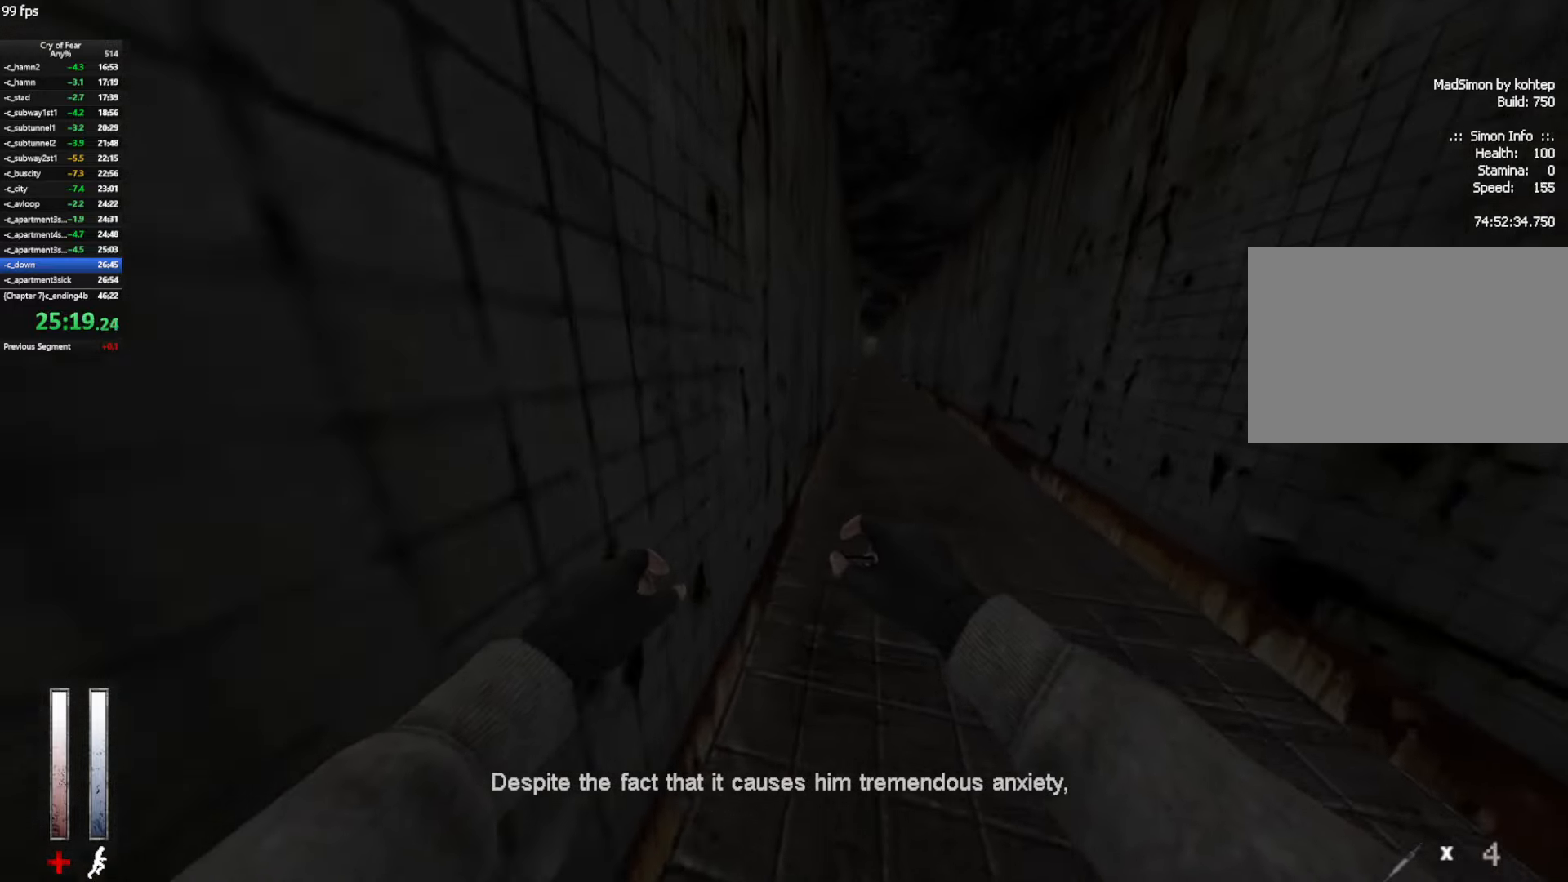
{"keys": ["a", "w"], "mouse": ["mb4"], "events": [[400, "w", "down"], [500, "a", "down"]]}
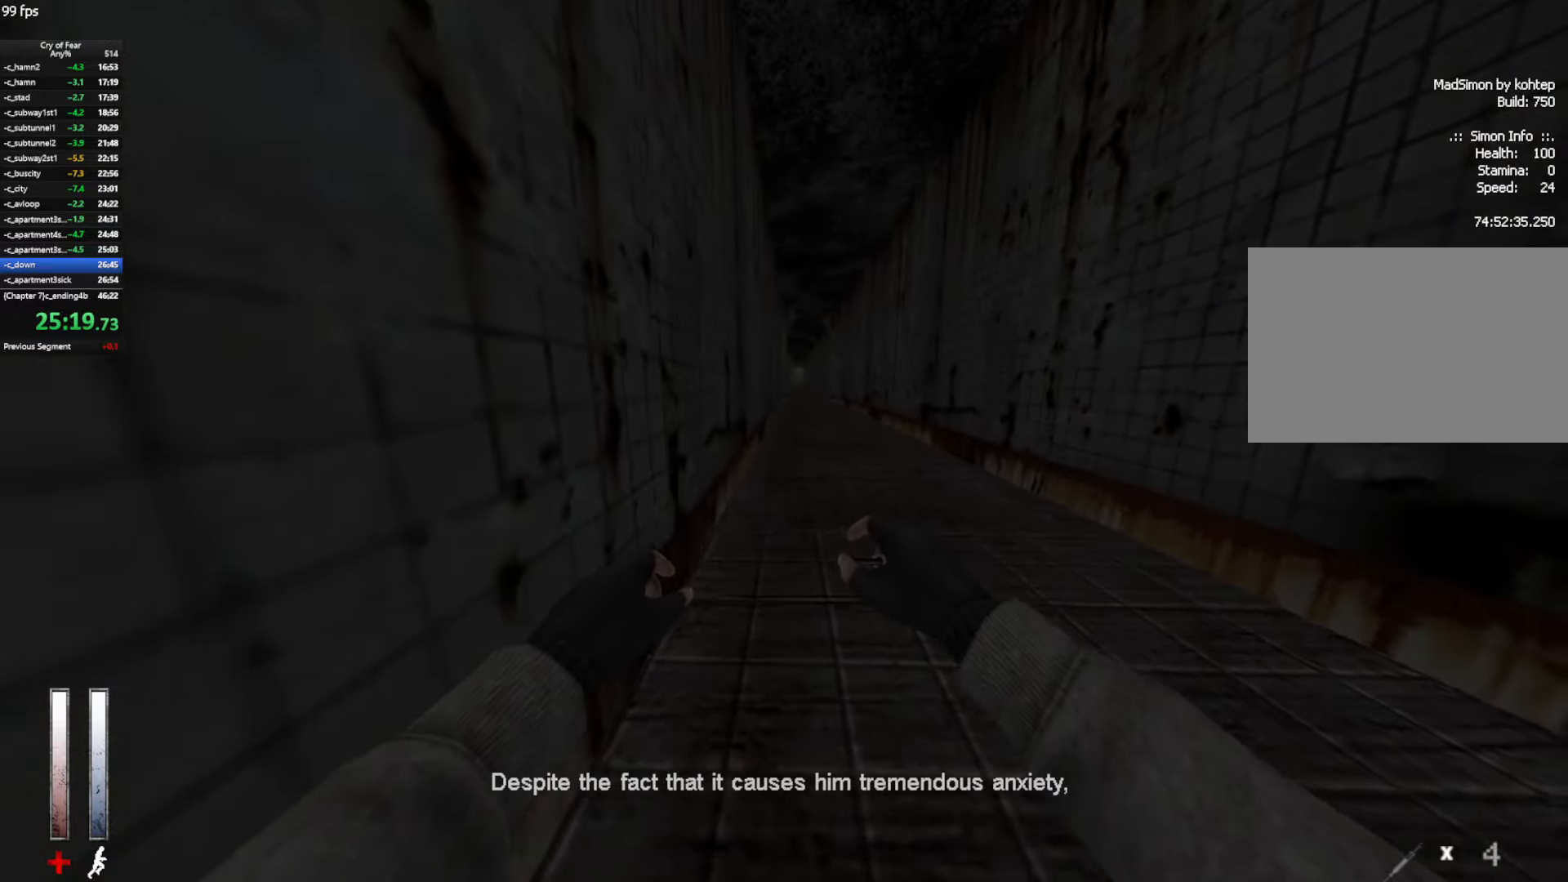
{"keys": ["w"], "mouse": ["mb4"], "events": [[133, "a", "up"]]}
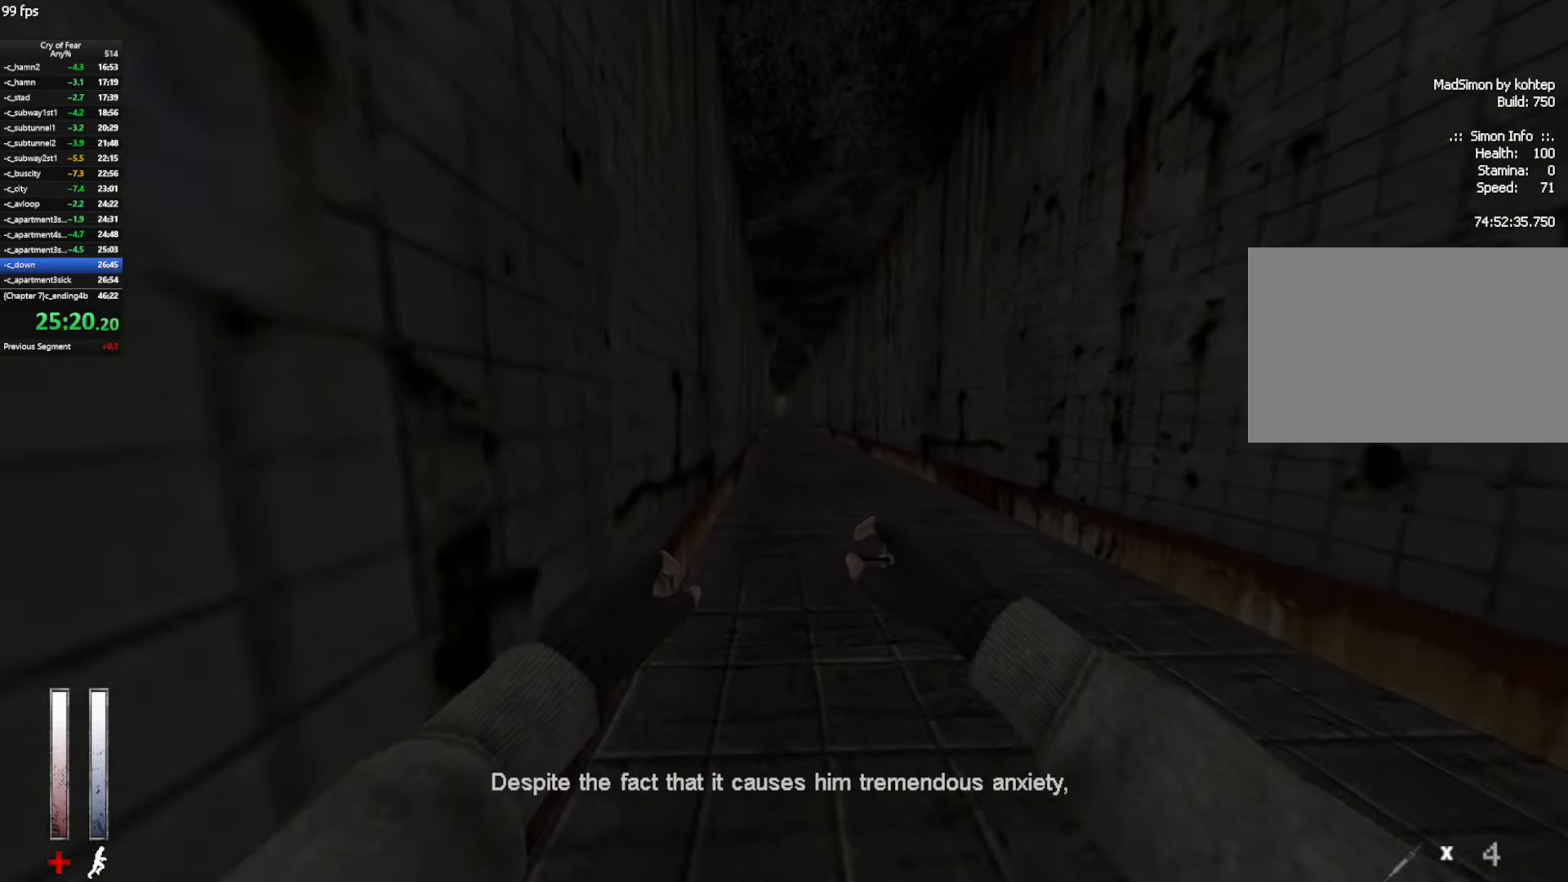
{"keys": ["w"], "mouse": ["mb4"], "events": [[16, "a", "down"], [66, "w", "up"], [150, "a", "up"], [350, "w", "down"]]}
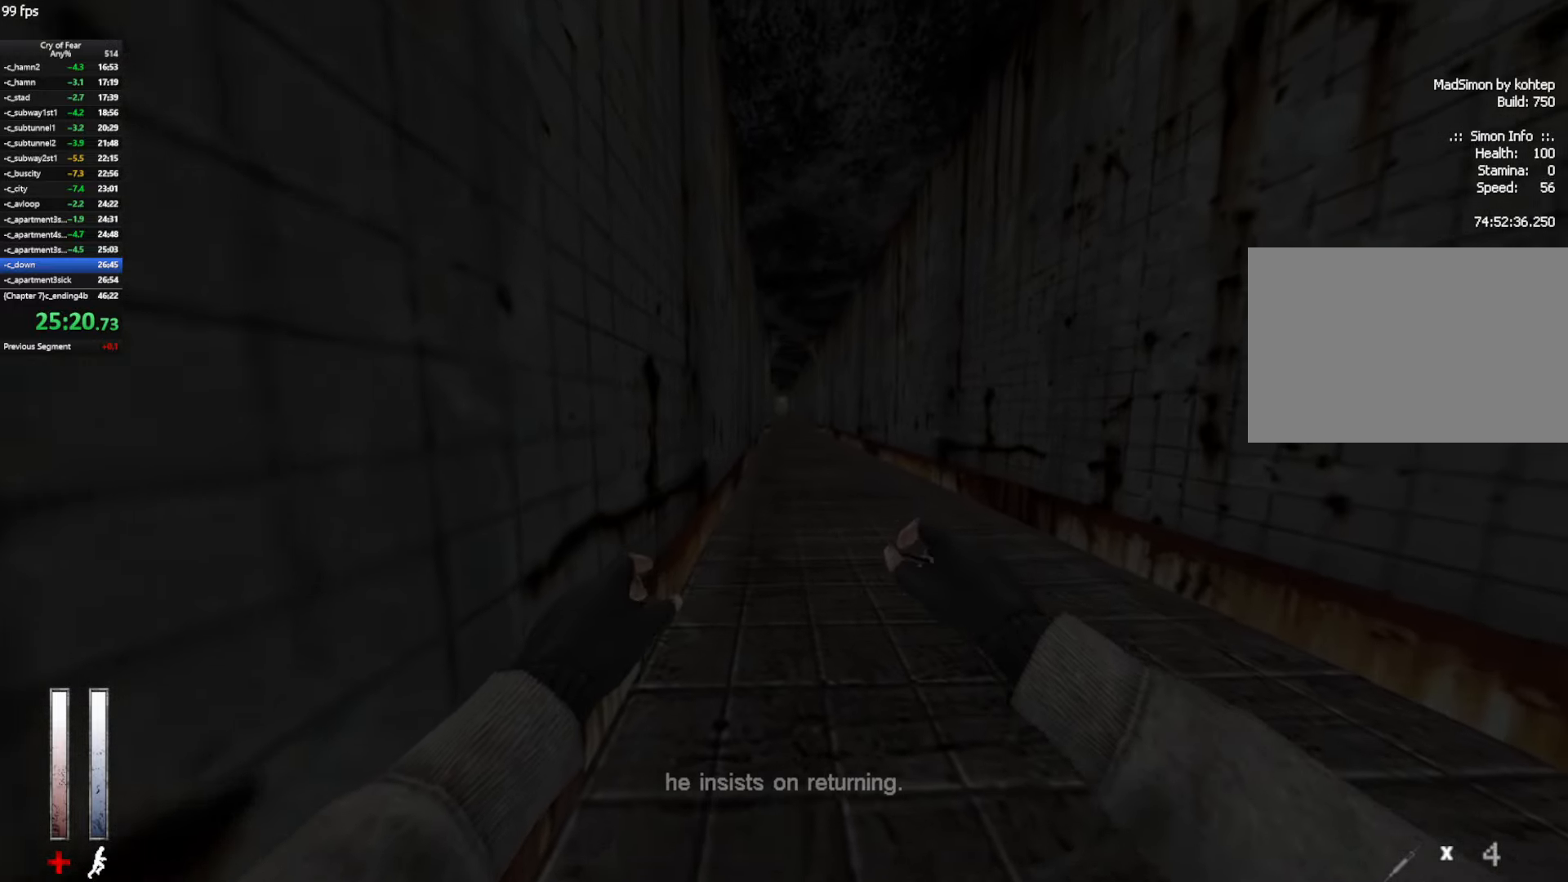
{"keys": [], "mouse": ["mb4"], "events": [[83, "w", "up"]]}
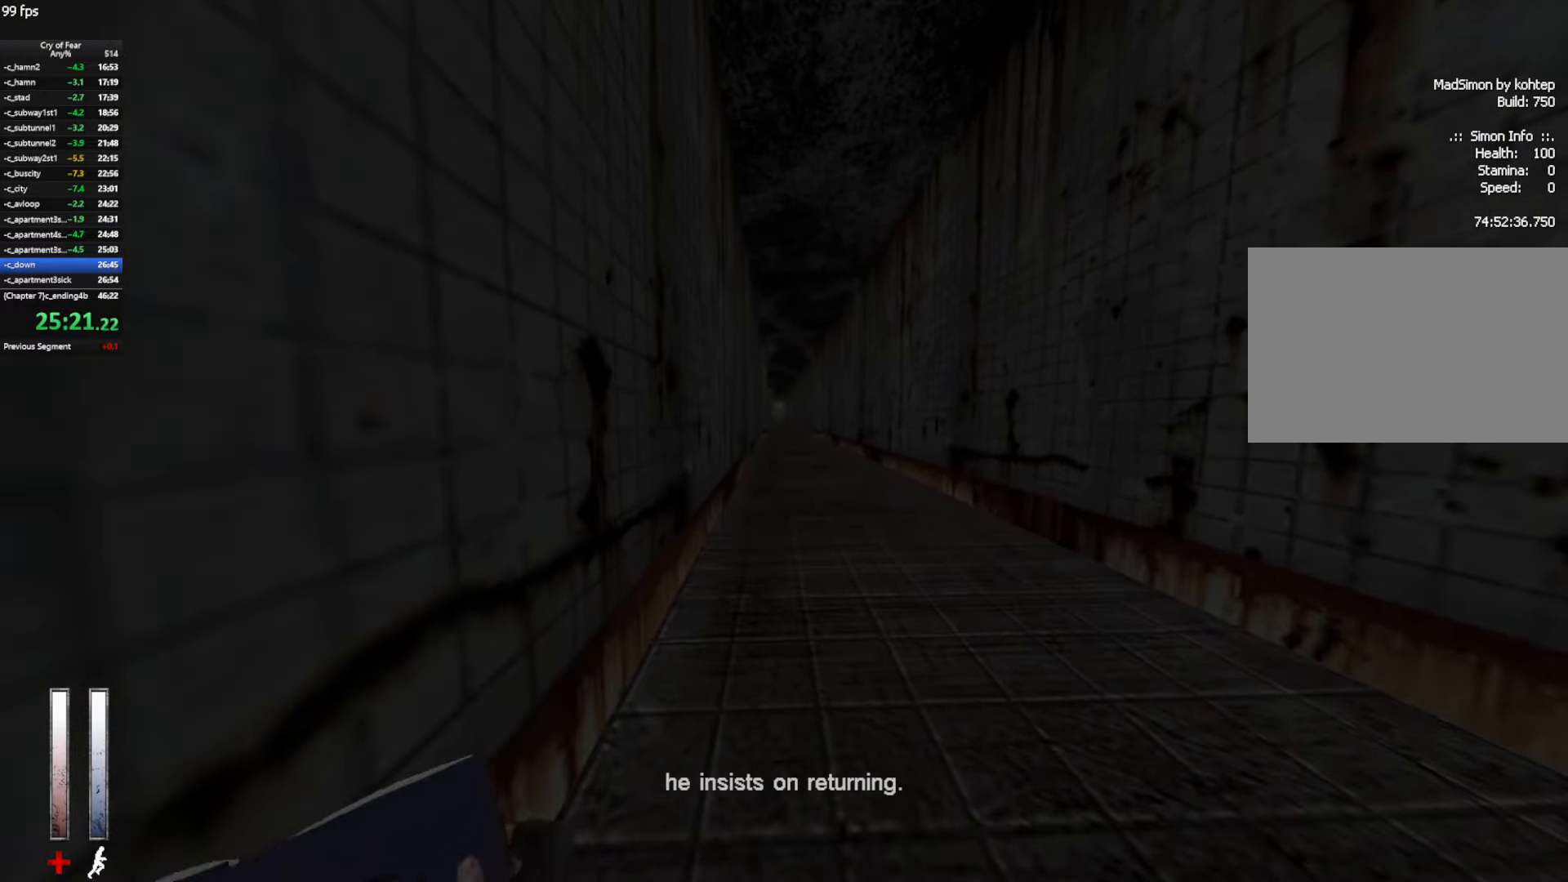
{"keys": [], "mouse": ["mb4"], "events": []}
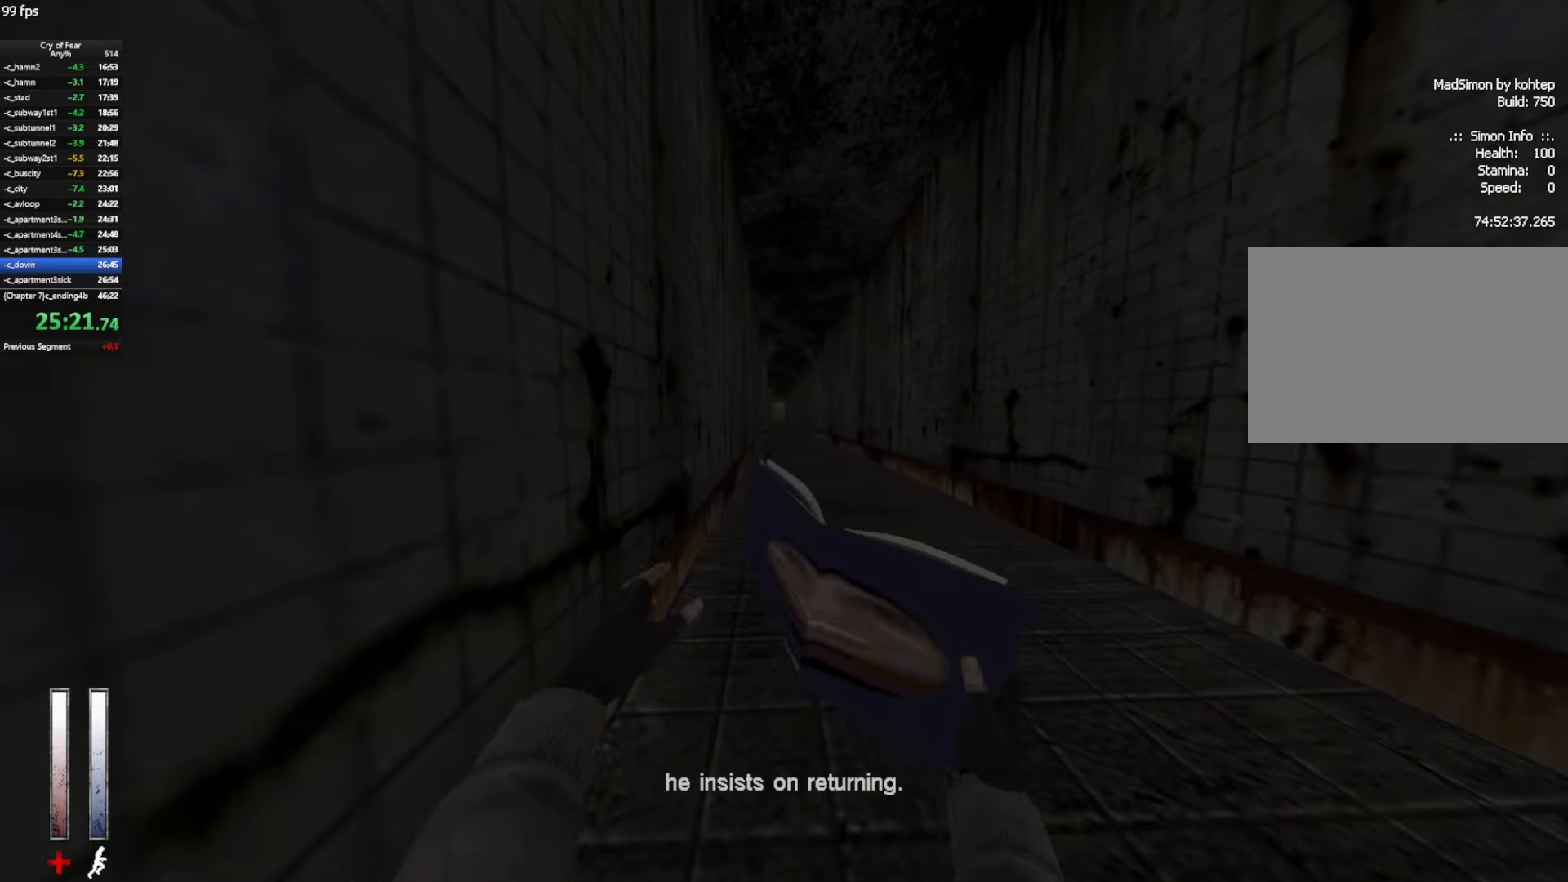
{"keys": [], "mouse": [], "events": [[66, "mouse_mb4", "up"]]}